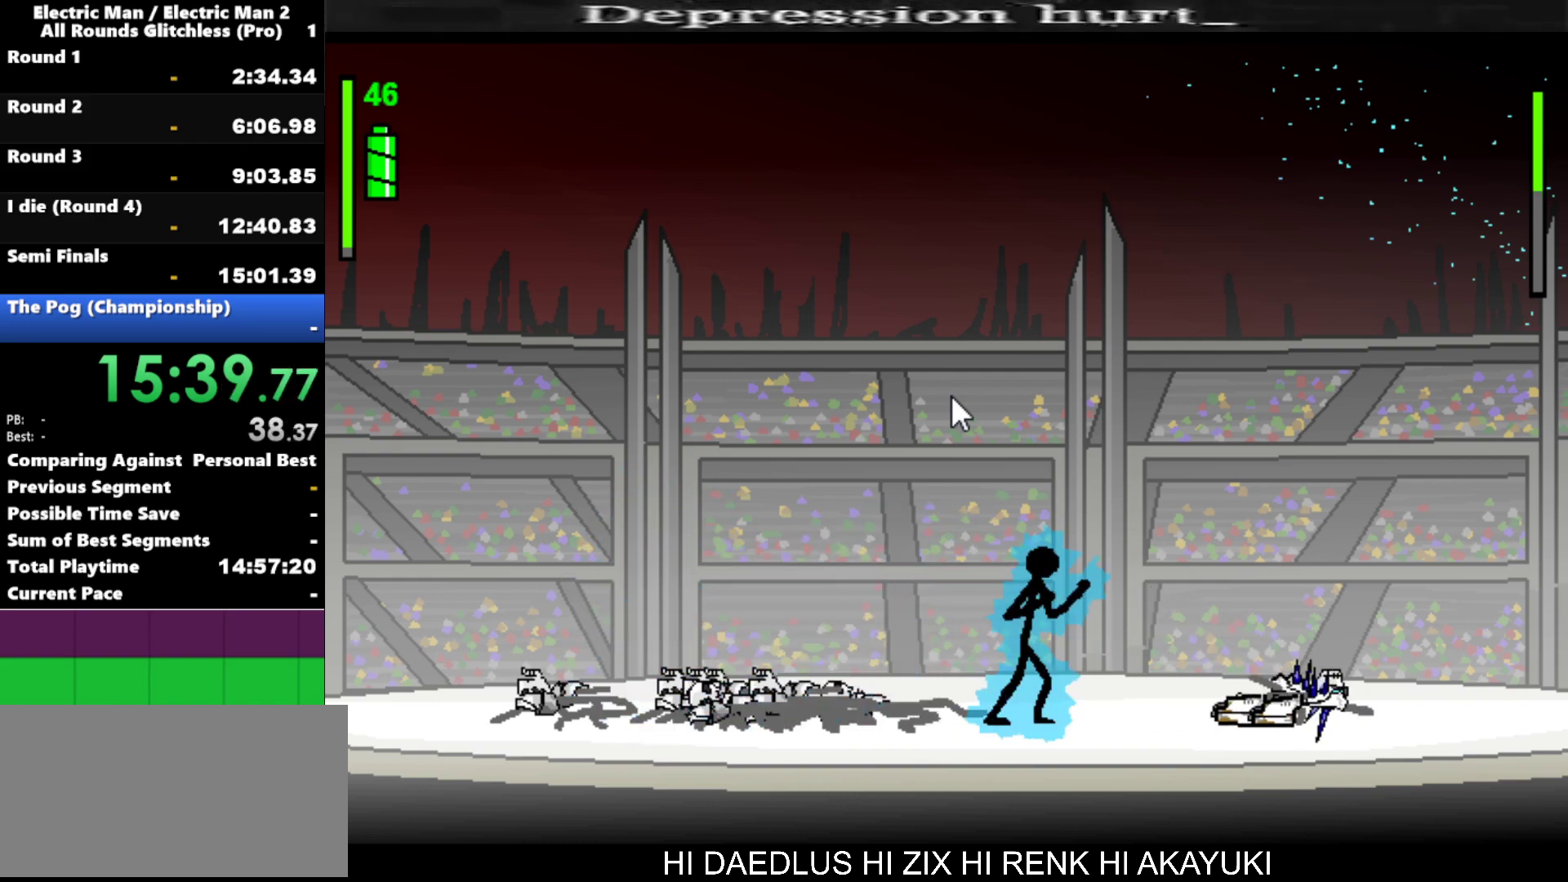
Gameplay with keyboard; each line is a JSON object with the keys held at the frame after it. "events" lists presses ("down") and releases ("up") of "a", "d", "down", "e", "left", "q", "right", "s", "space", "up" and "w" between this image and that frame as [ms after this image, input, new state], when the widget could be followed in between. No other keys are recorded. Mouse input is not recorded.
{"keys": ["right"], "events": []}
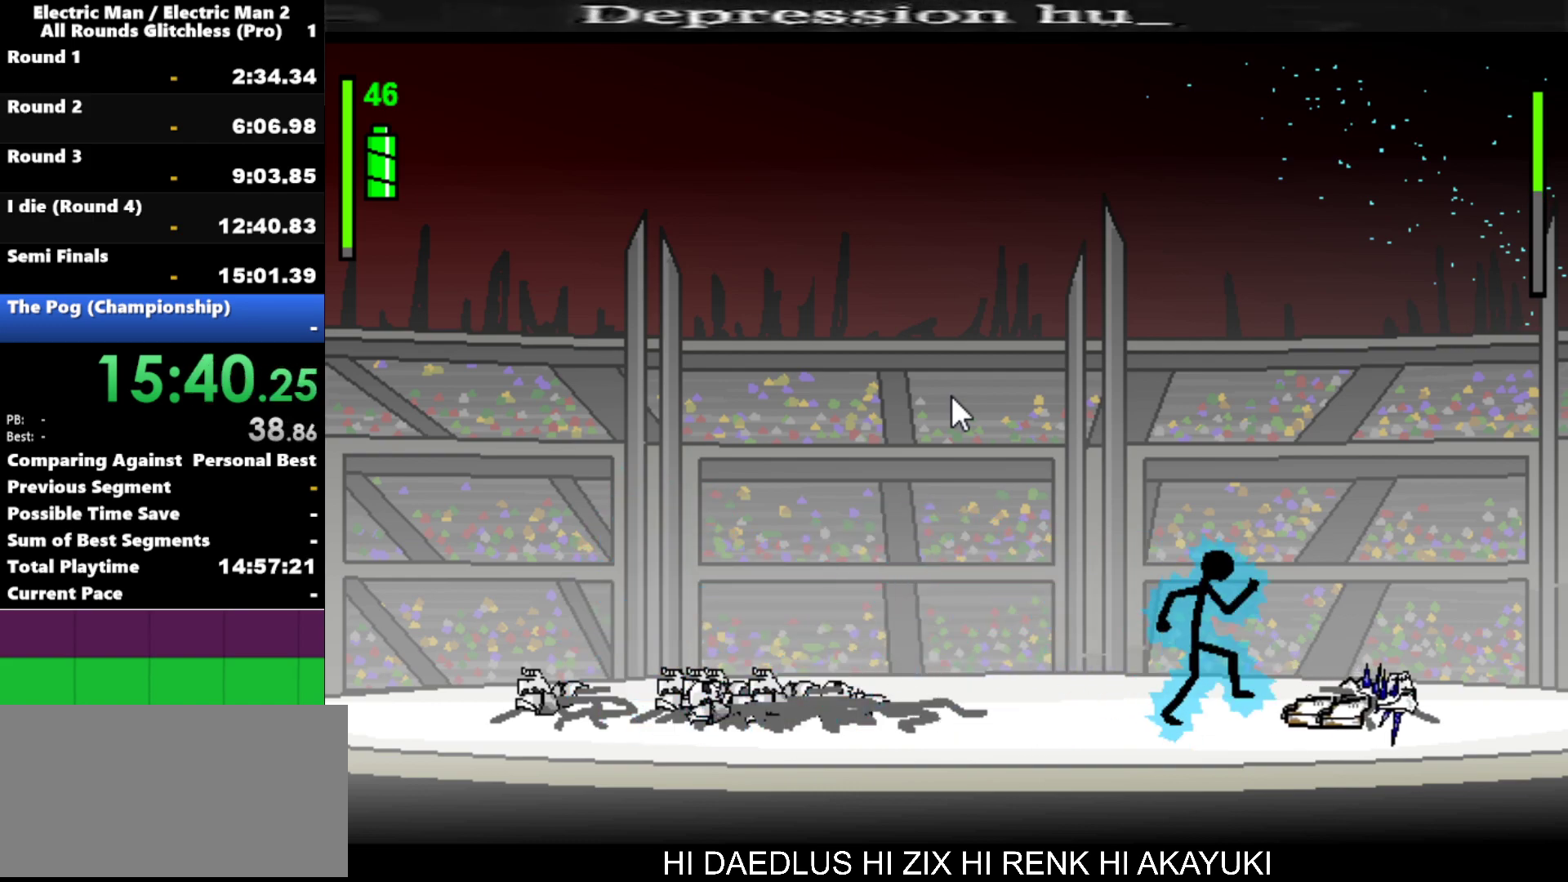
{"keys": ["a"], "events": [[217, "right", "up"], [450, "a", "down"]]}
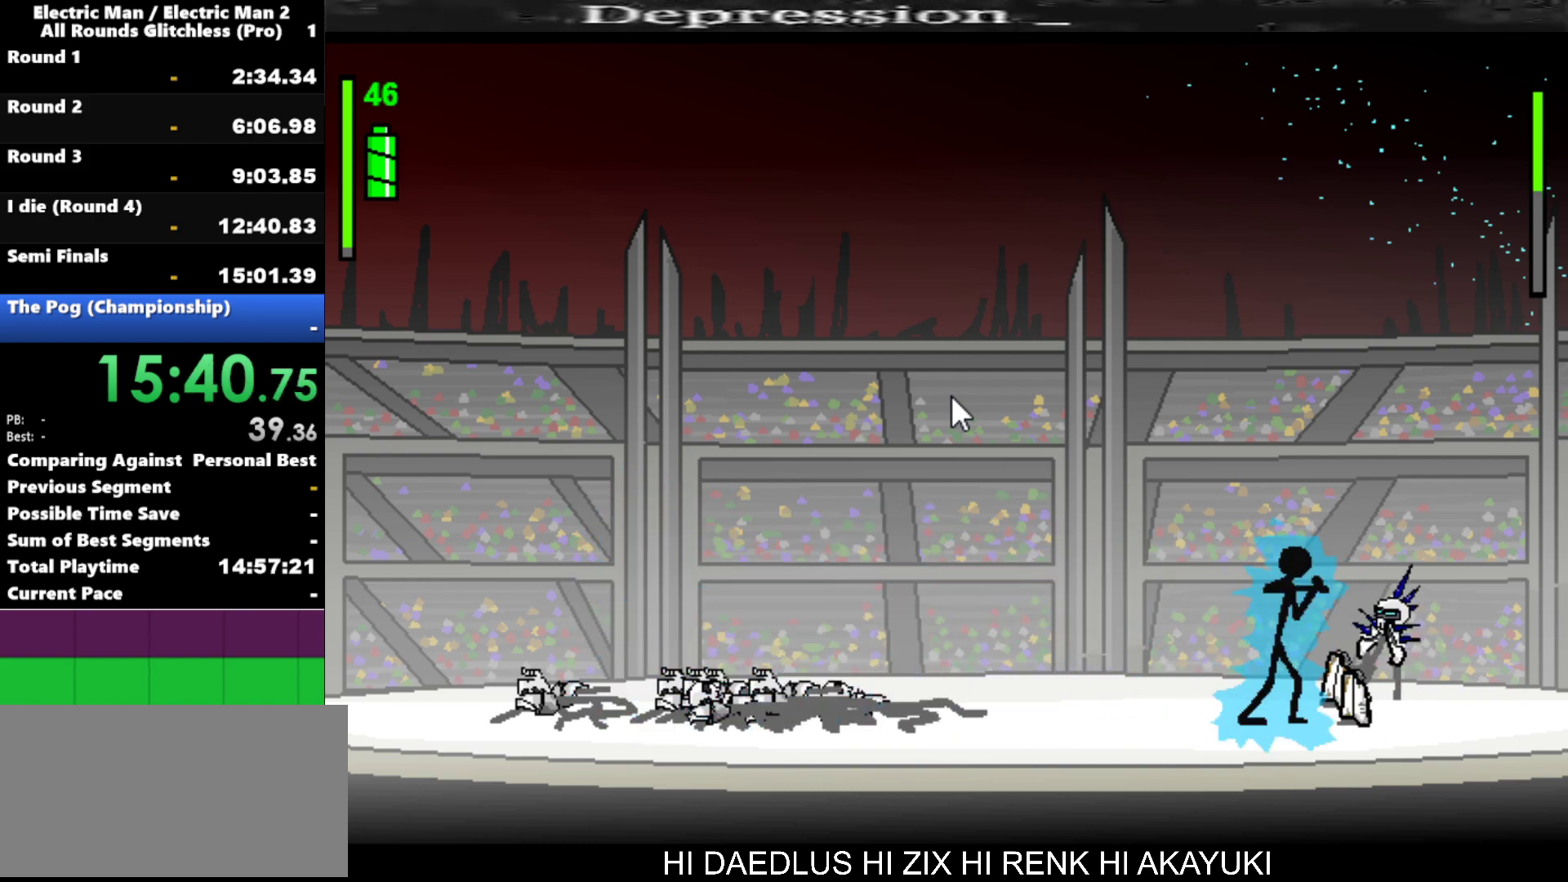
{"keys": ["a"], "events": []}
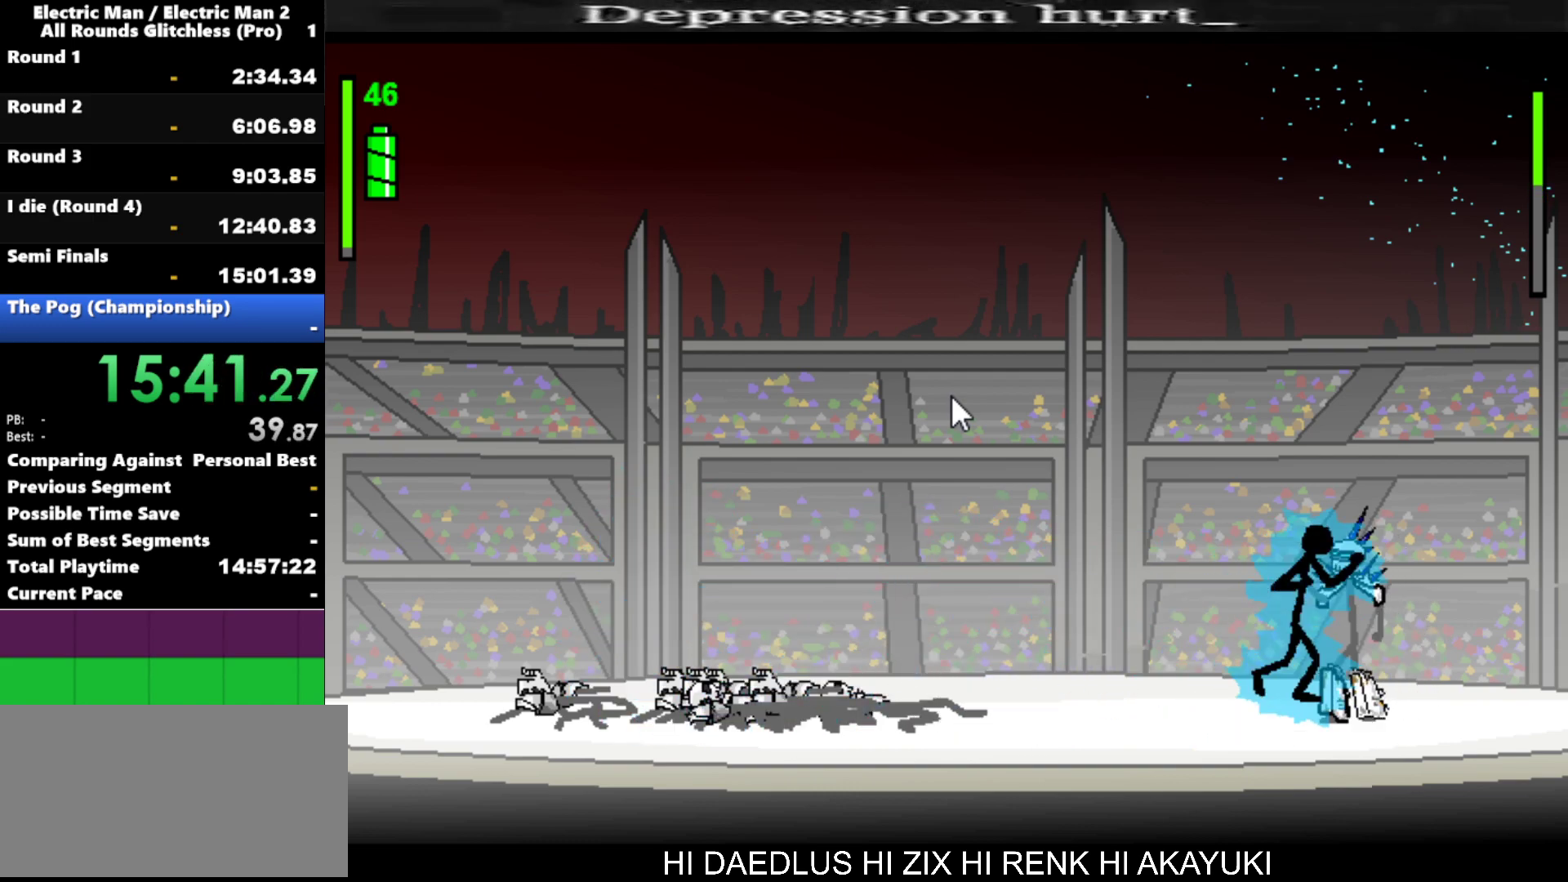
{"keys": ["a"], "events": []}
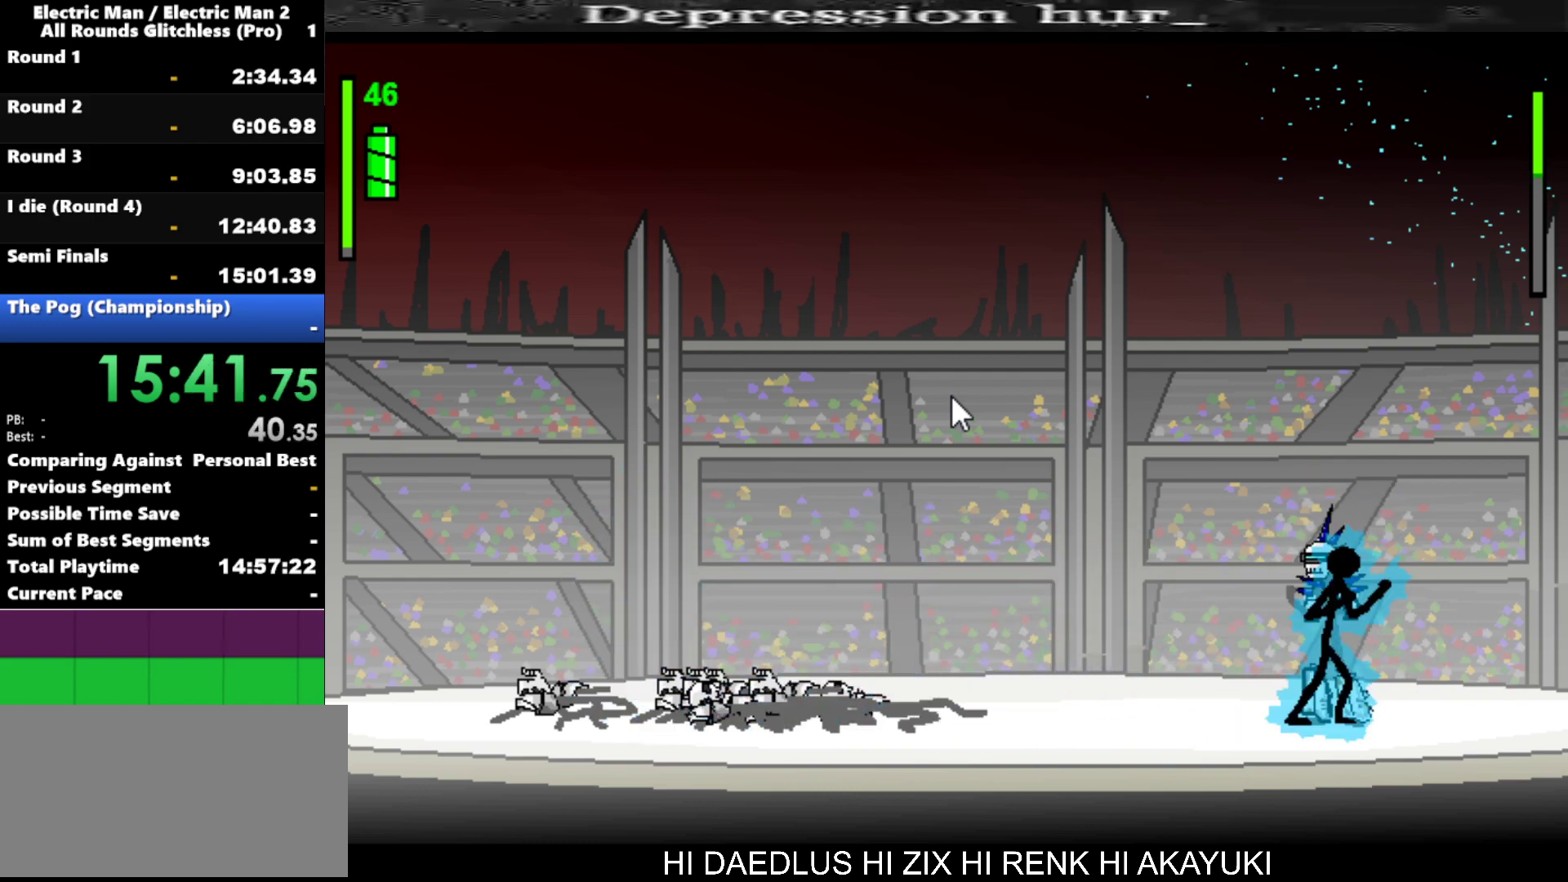
{"keys": ["a"], "events": []}
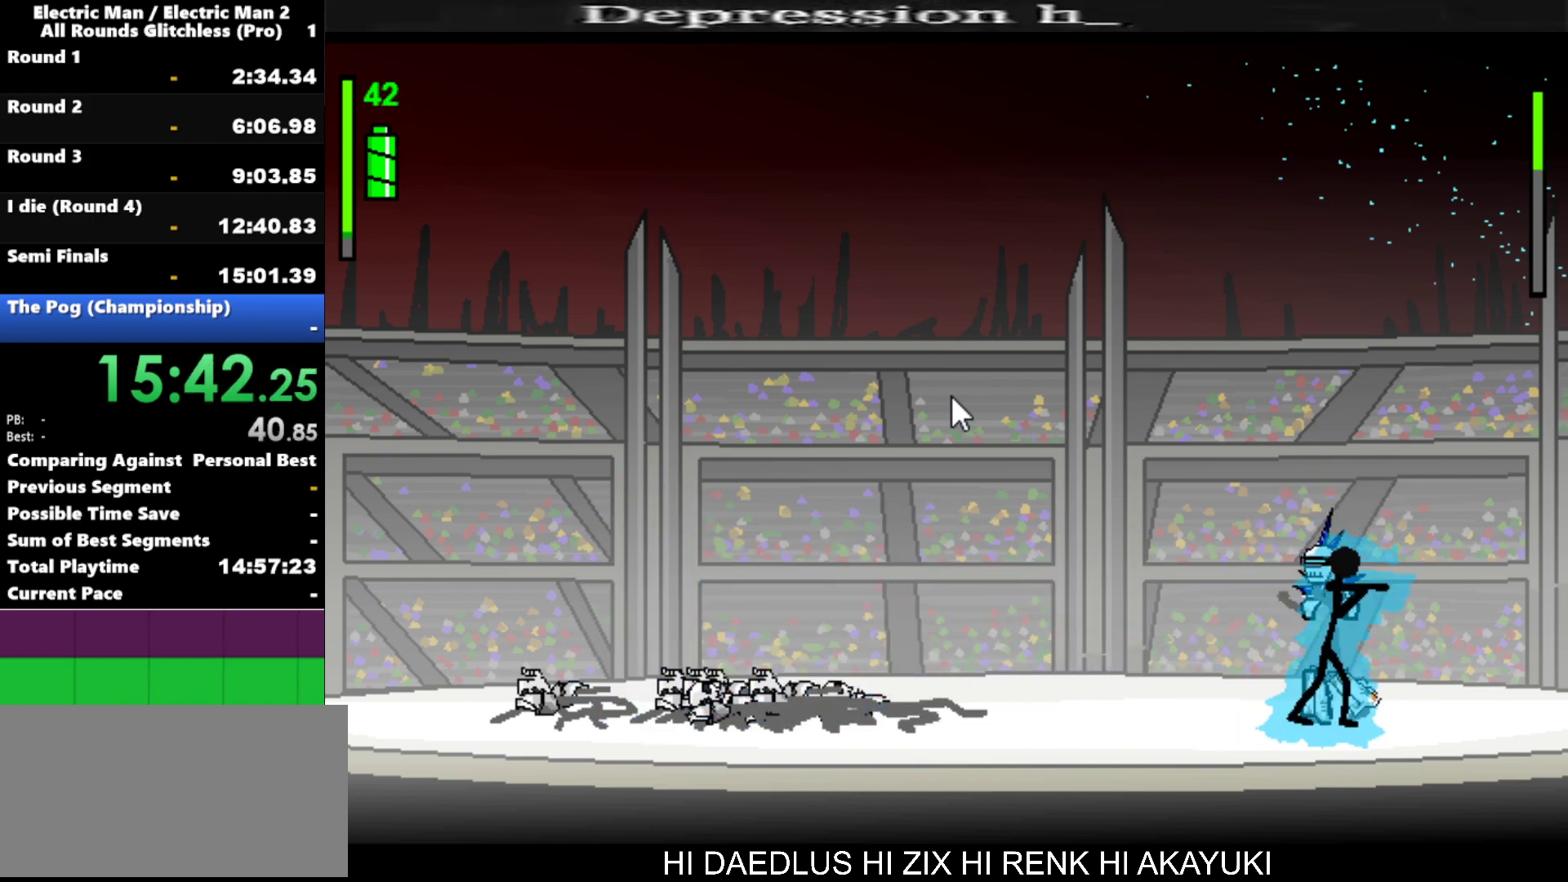
{"keys": ["a"], "events": []}
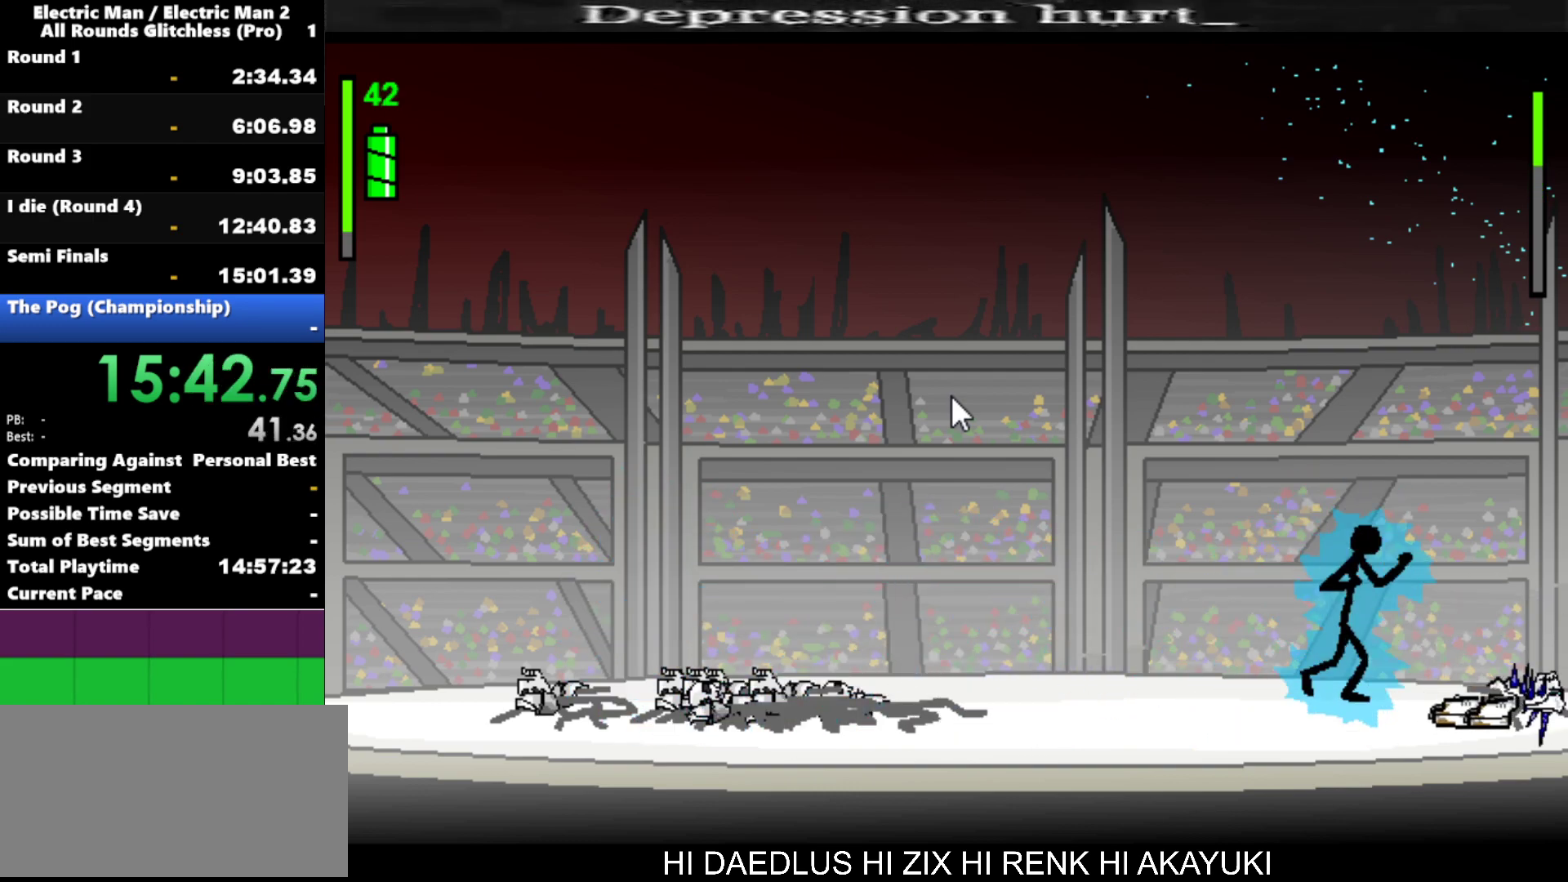
{"keys": [], "events": [[17, "a", "up"]]}
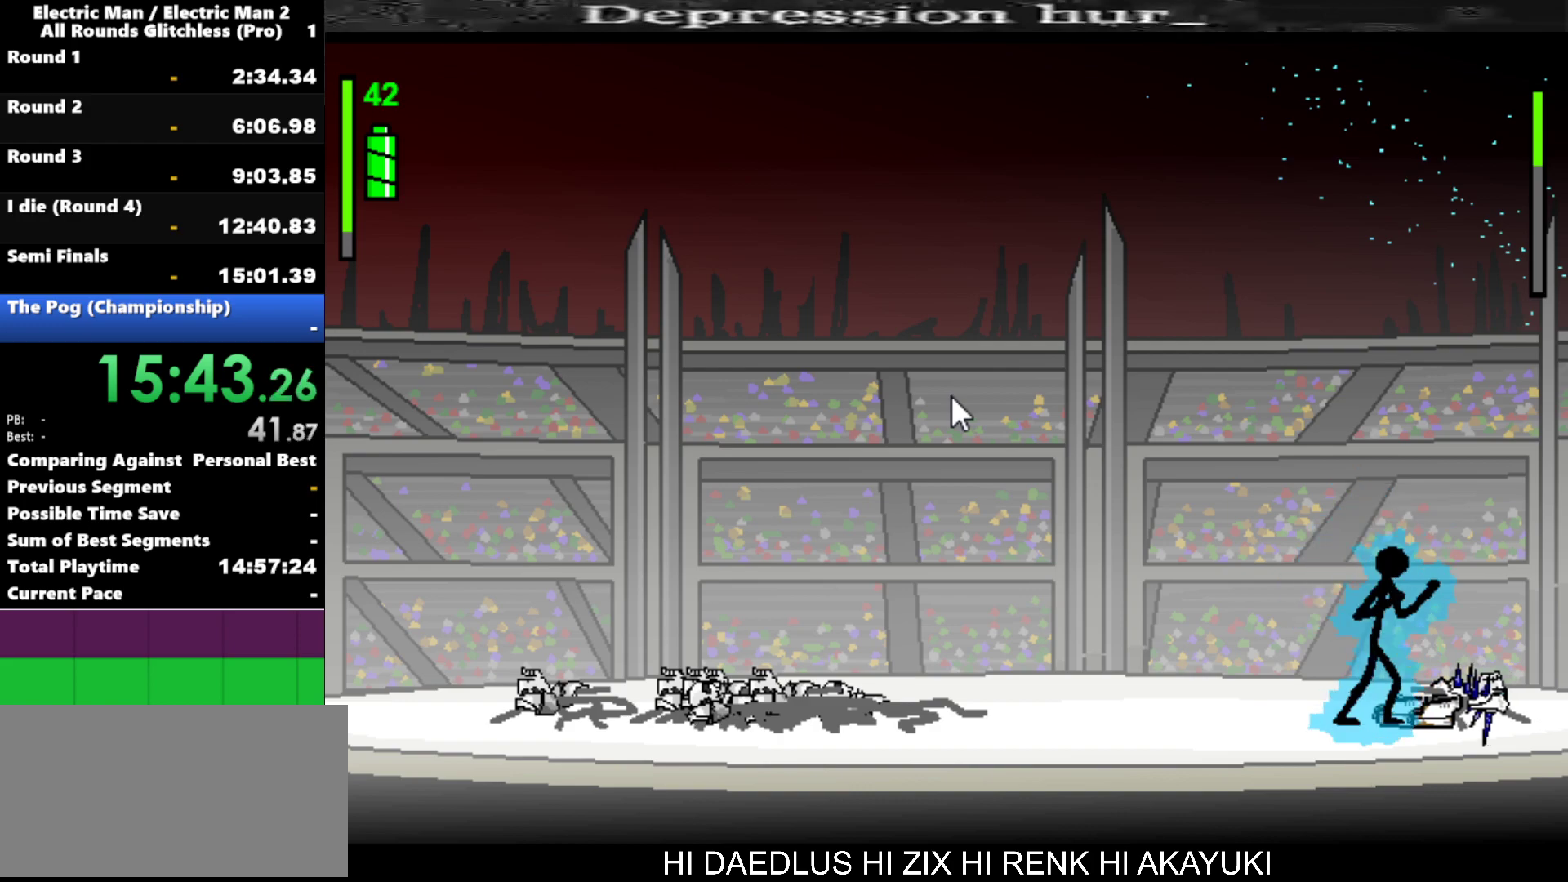
{"keys": ["w"], "events": [[184, "w", "down"]]}
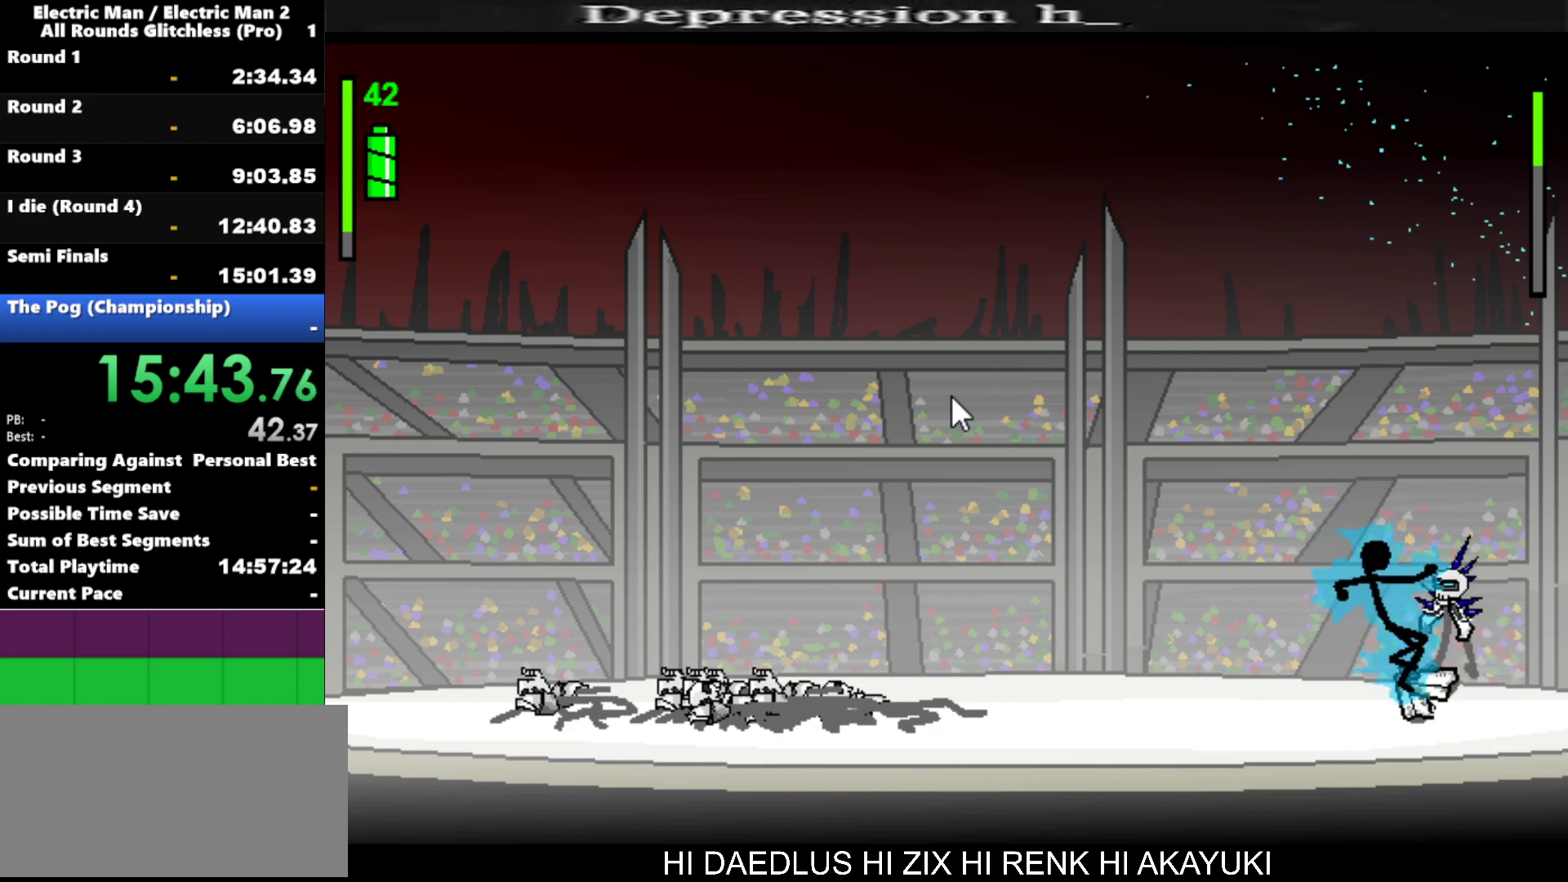
{"keys": [], "events": [[284, "w", "up"]]}
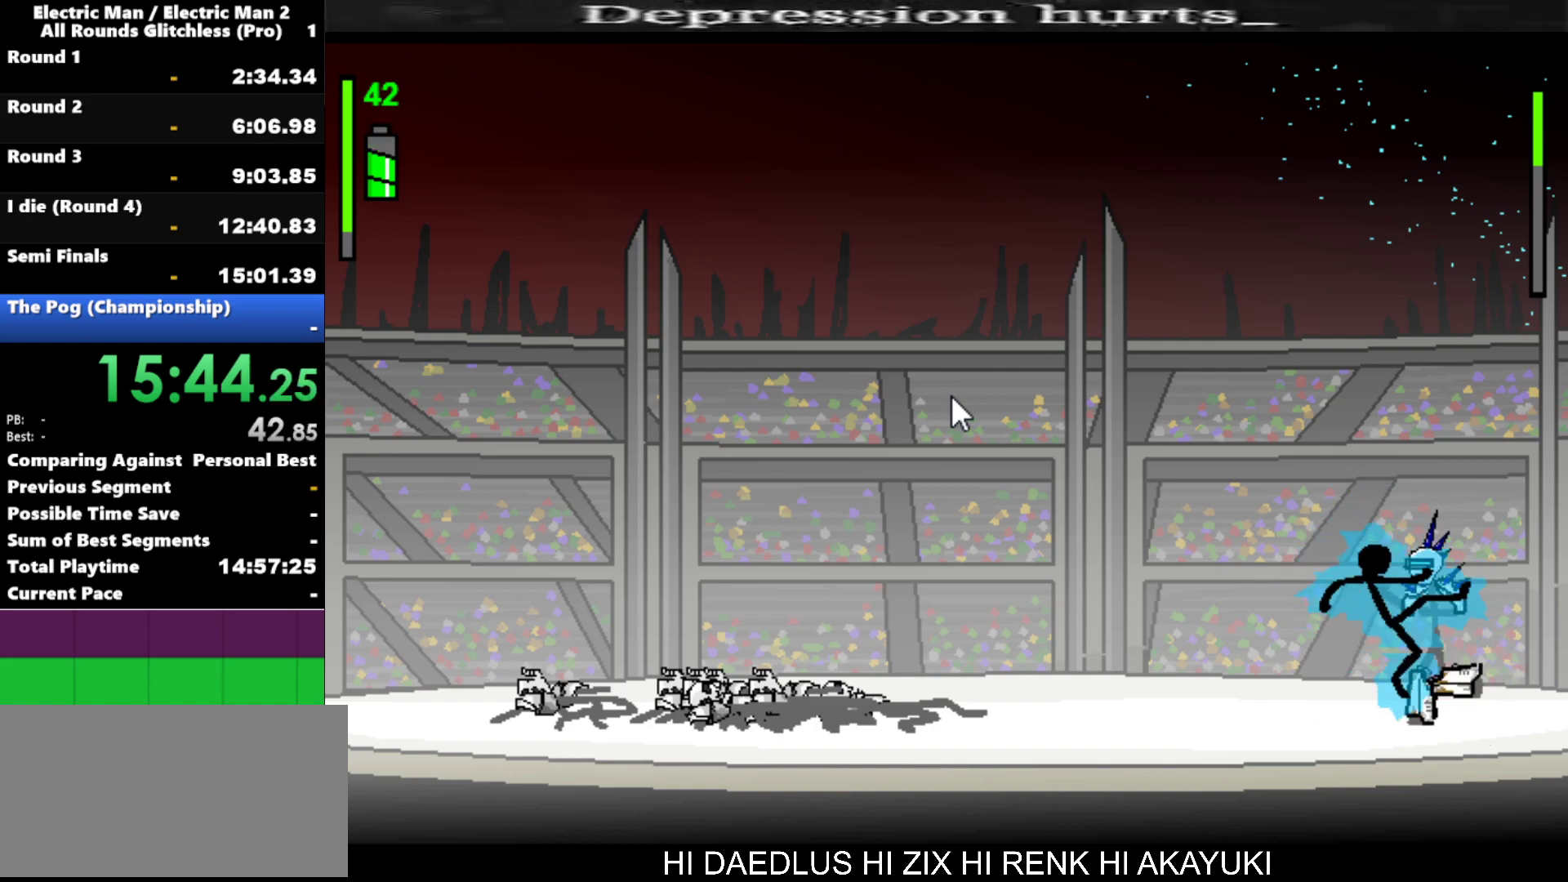
{"keys": ["w"], "events": [[300, "w", "down"], [400, "w", "up"], [450, "w", "down"]]}
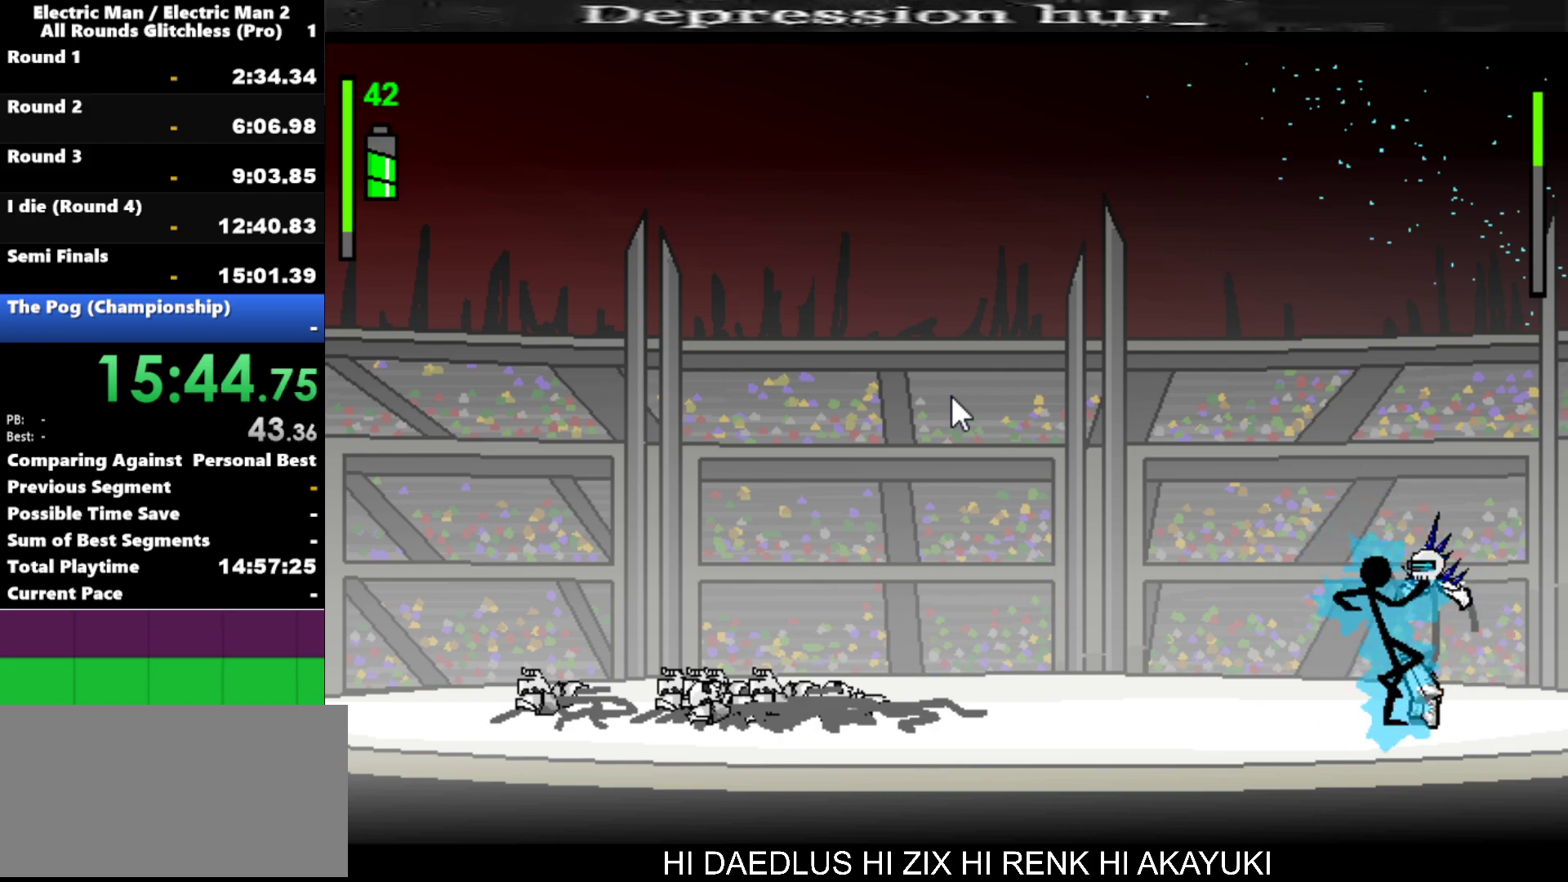
{"keys": ["w"], "events": [[84, "w", "up"], [134, "w", "down"], [217, "w", "up"], [267, "w", "down"]]}
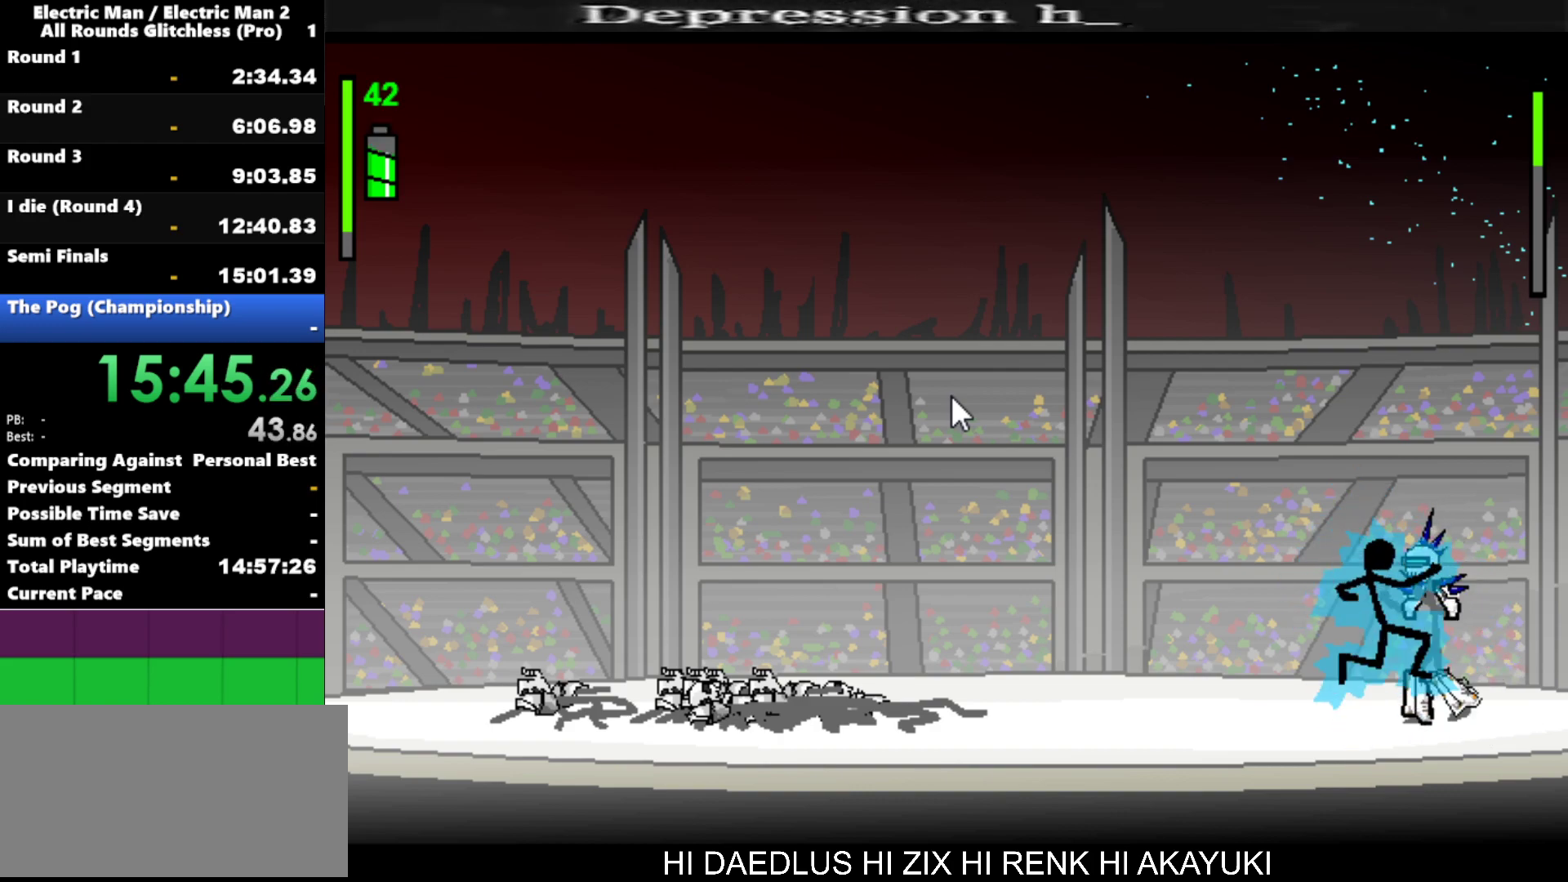
{"keys": [], "events": [[100, "w", "up"]]}
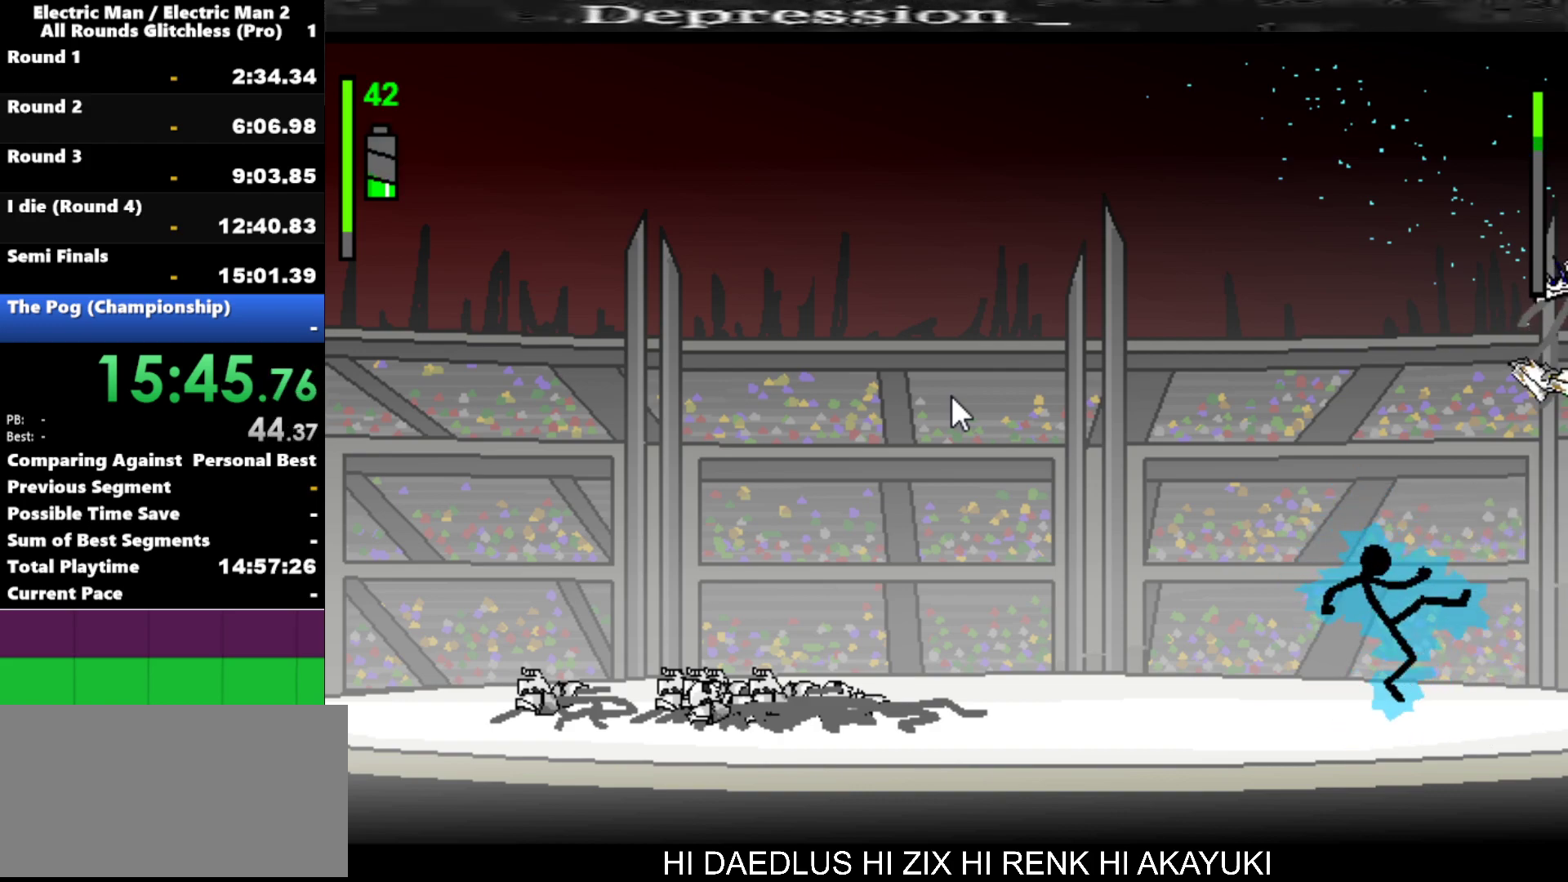
{"keys": [], "events": []}
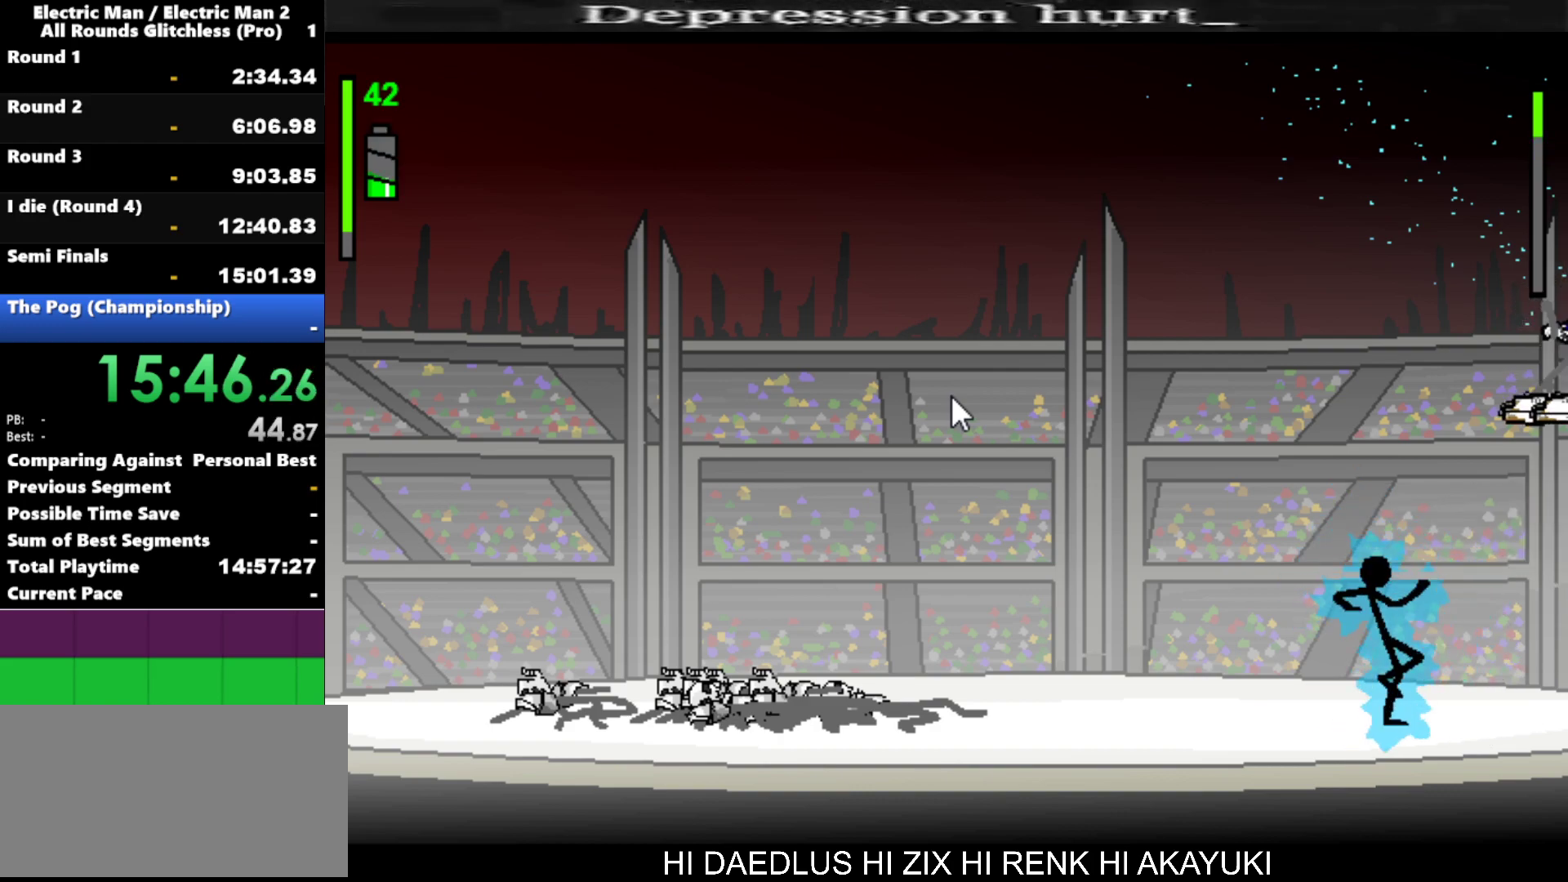
{"keys": ["right"], "events": [[417, "right", "down"]]}
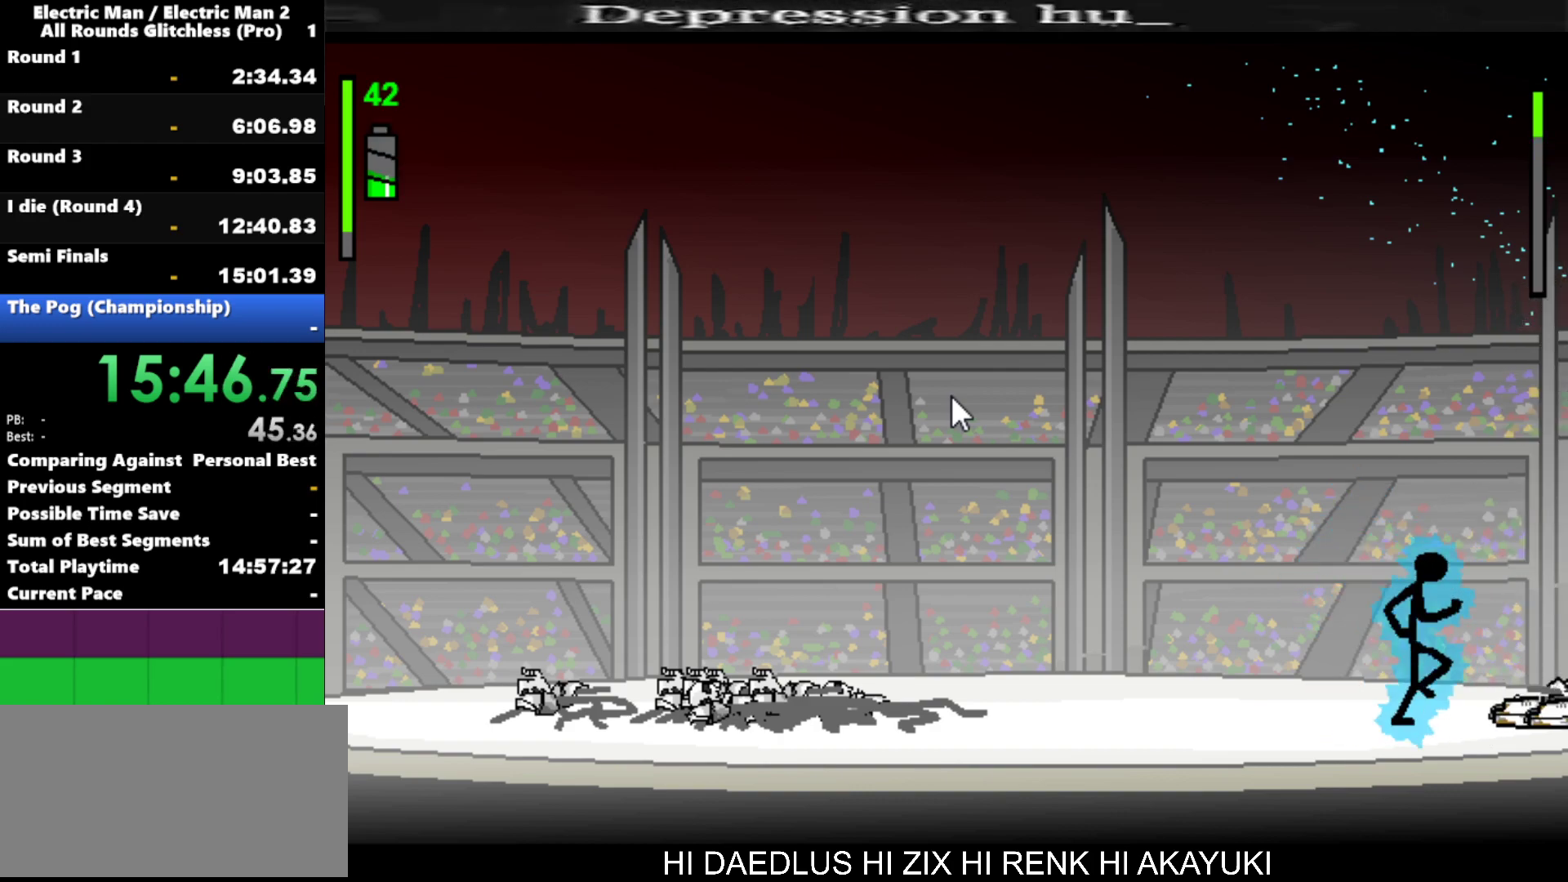
{"keys": [], "events": [[150, "right", "up"]]}
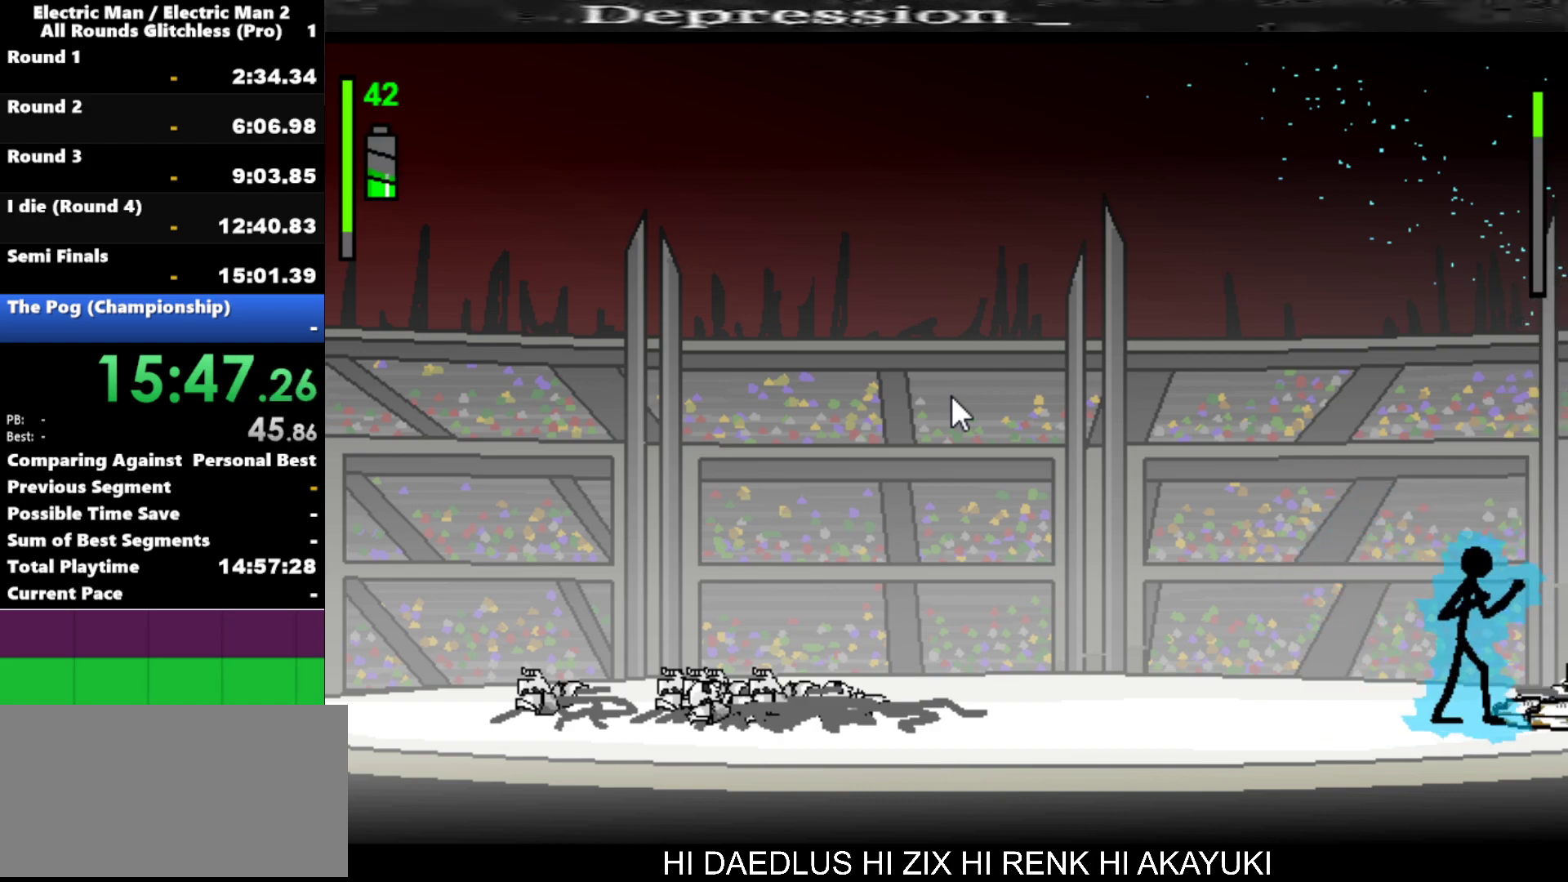
{"keys": ["w"], "events": [[34, "right", "down"], [117, "right", "up"], [317, "w", "down"]]}
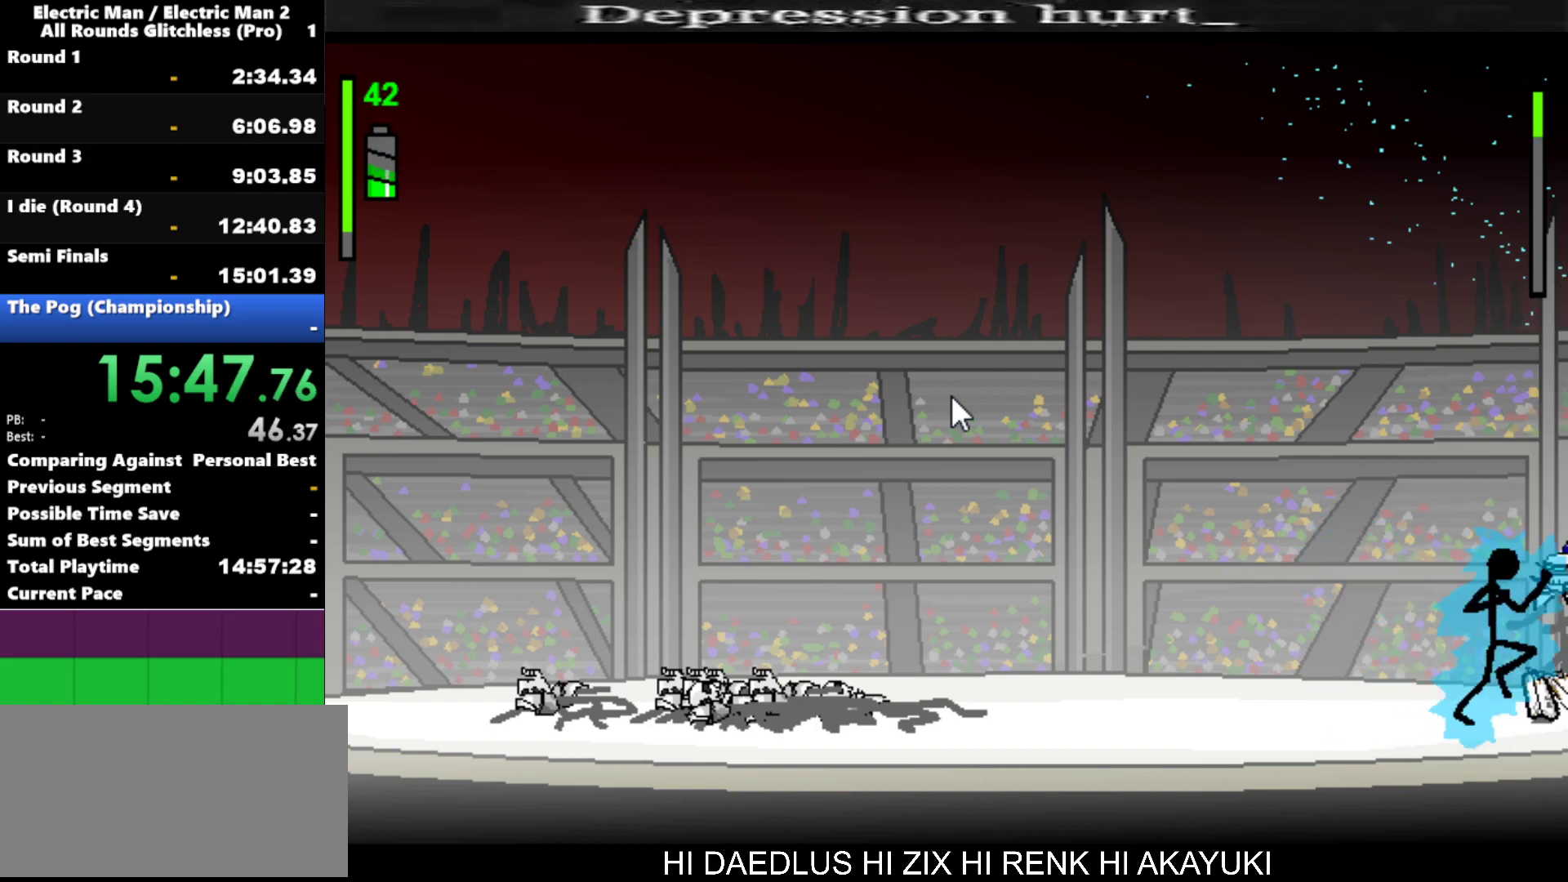
{"keys": [], "events": [[84, "w", "up"]]}
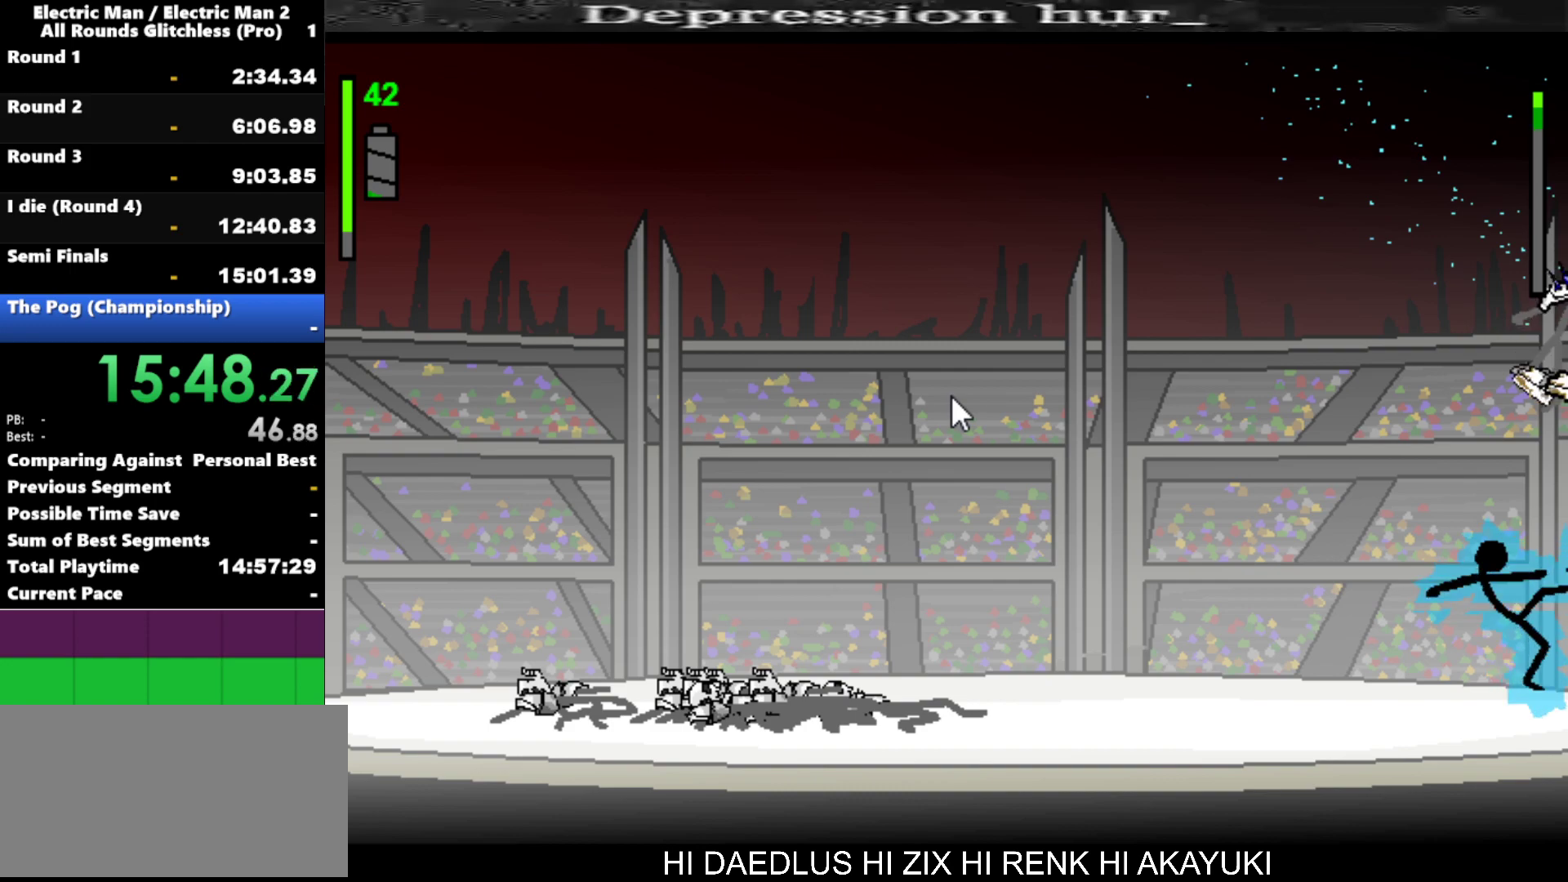
{"keys": [], "events": []}
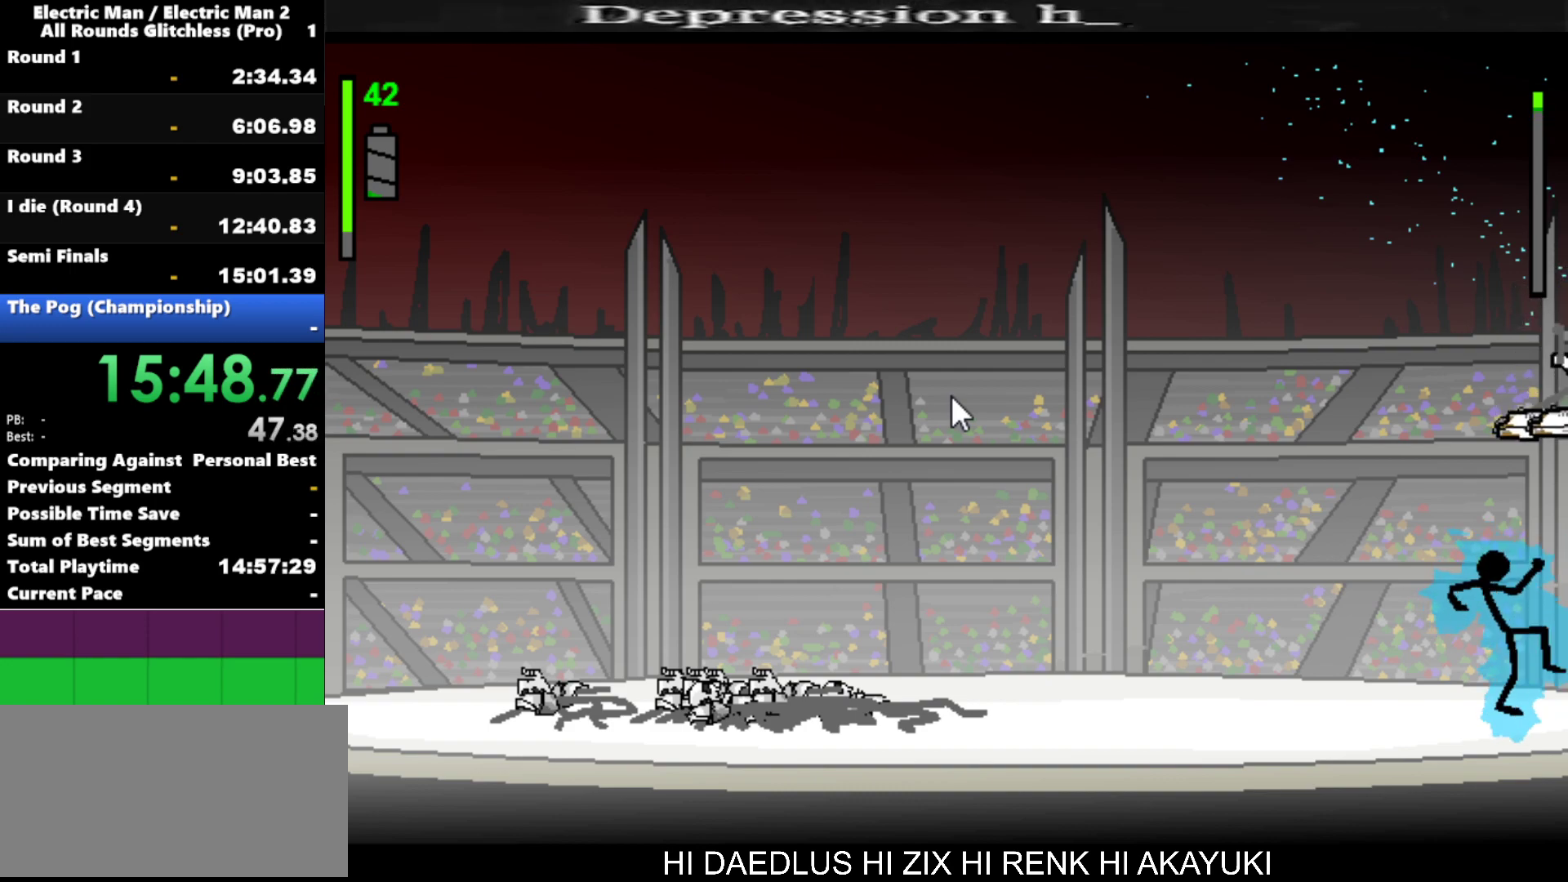
{"keys": [], "events": []}
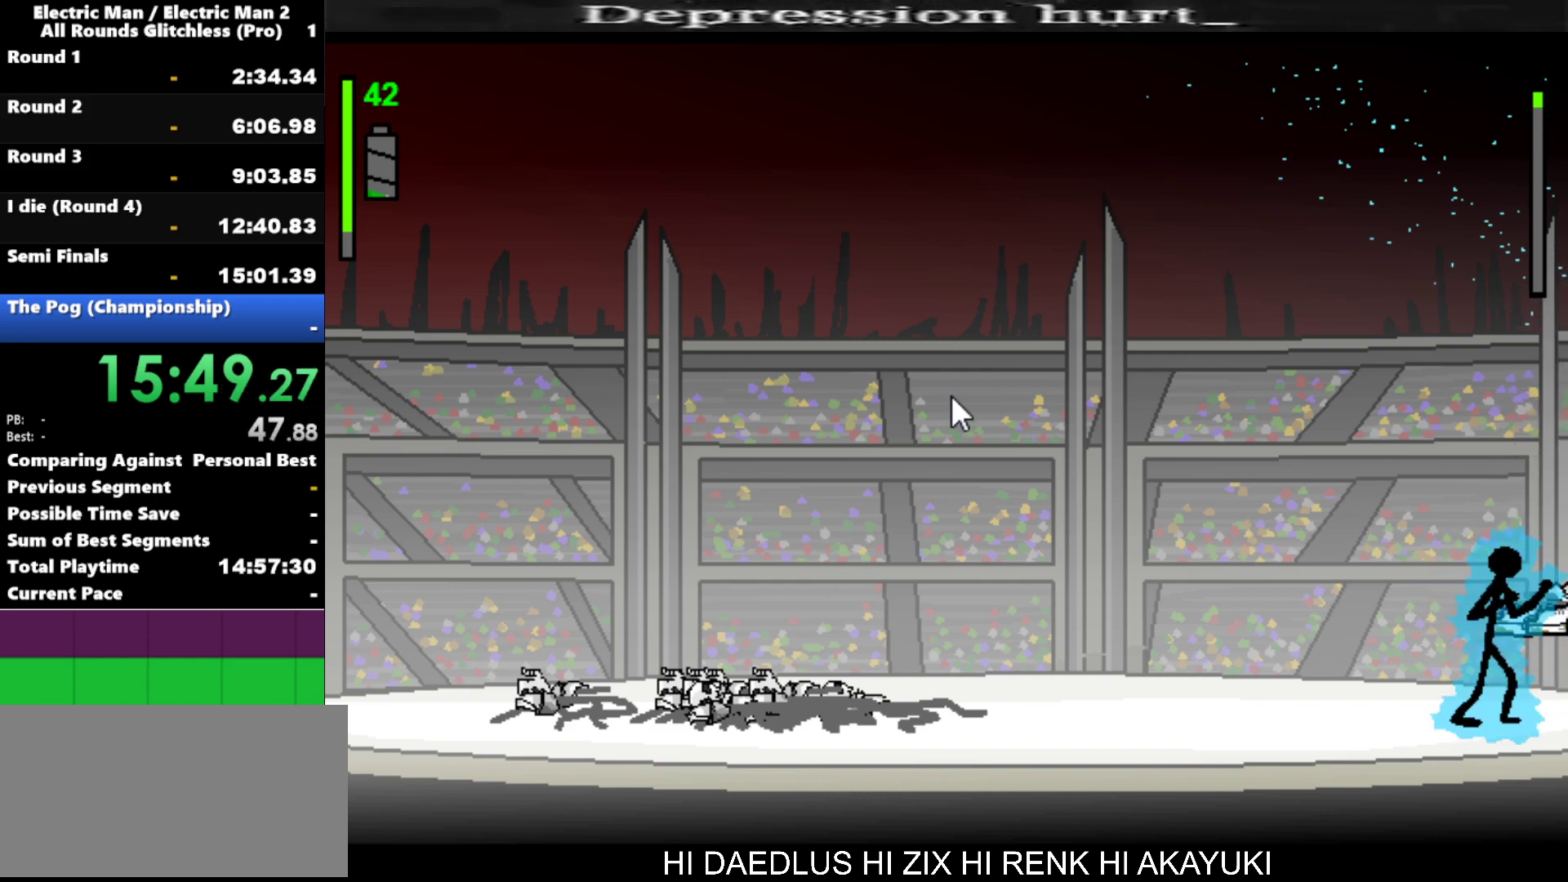
{"keys": [], "events": []}
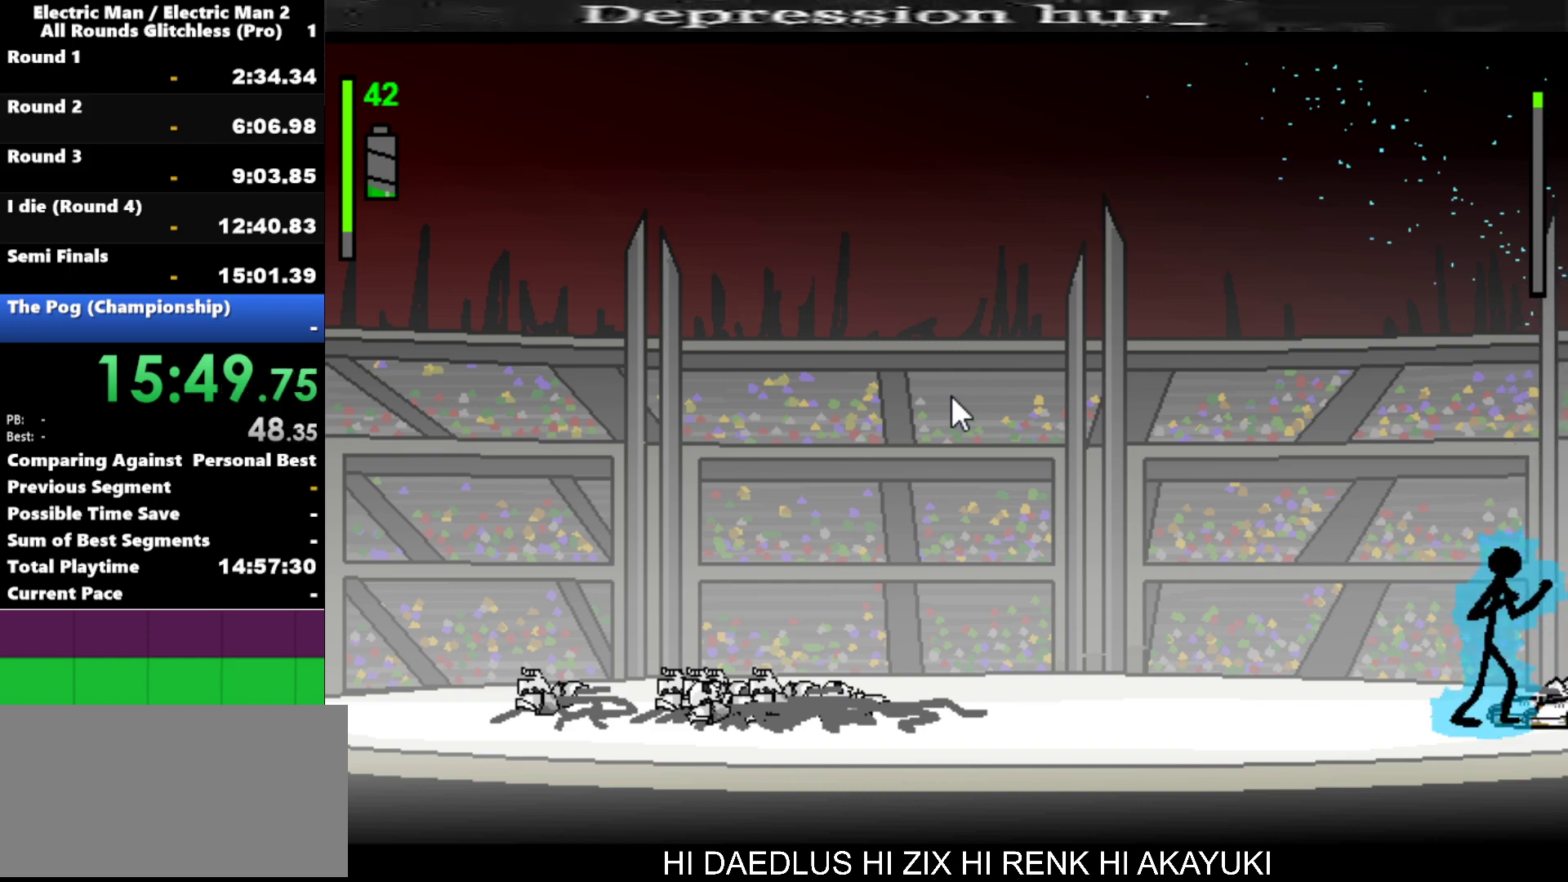
{"keys": [], "events": []}
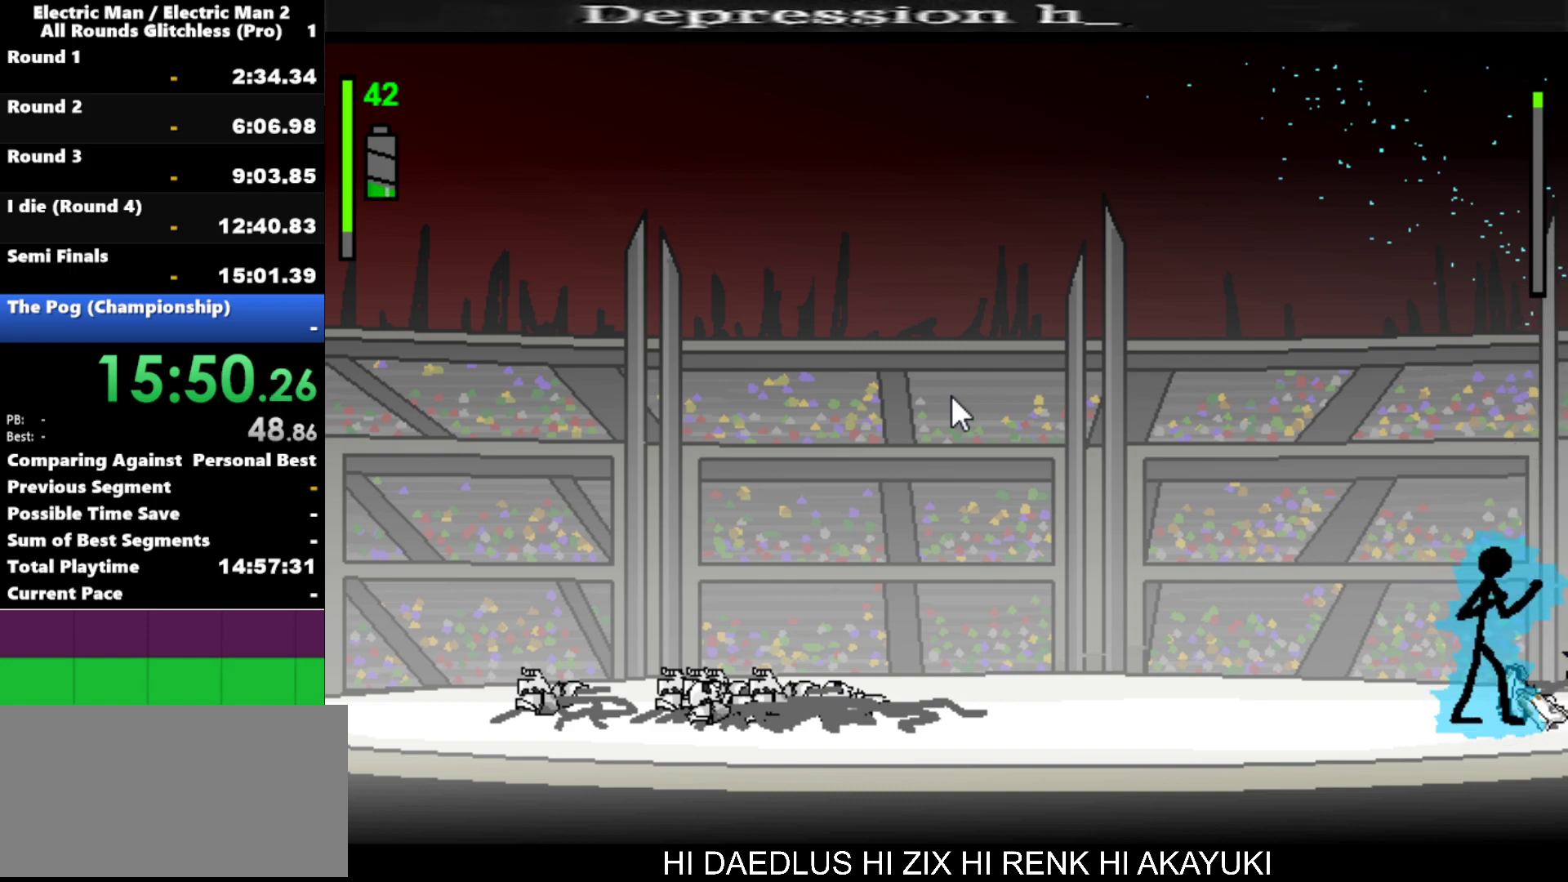
{"keys": ["a"], "events": [[117, "a", "down"]]}
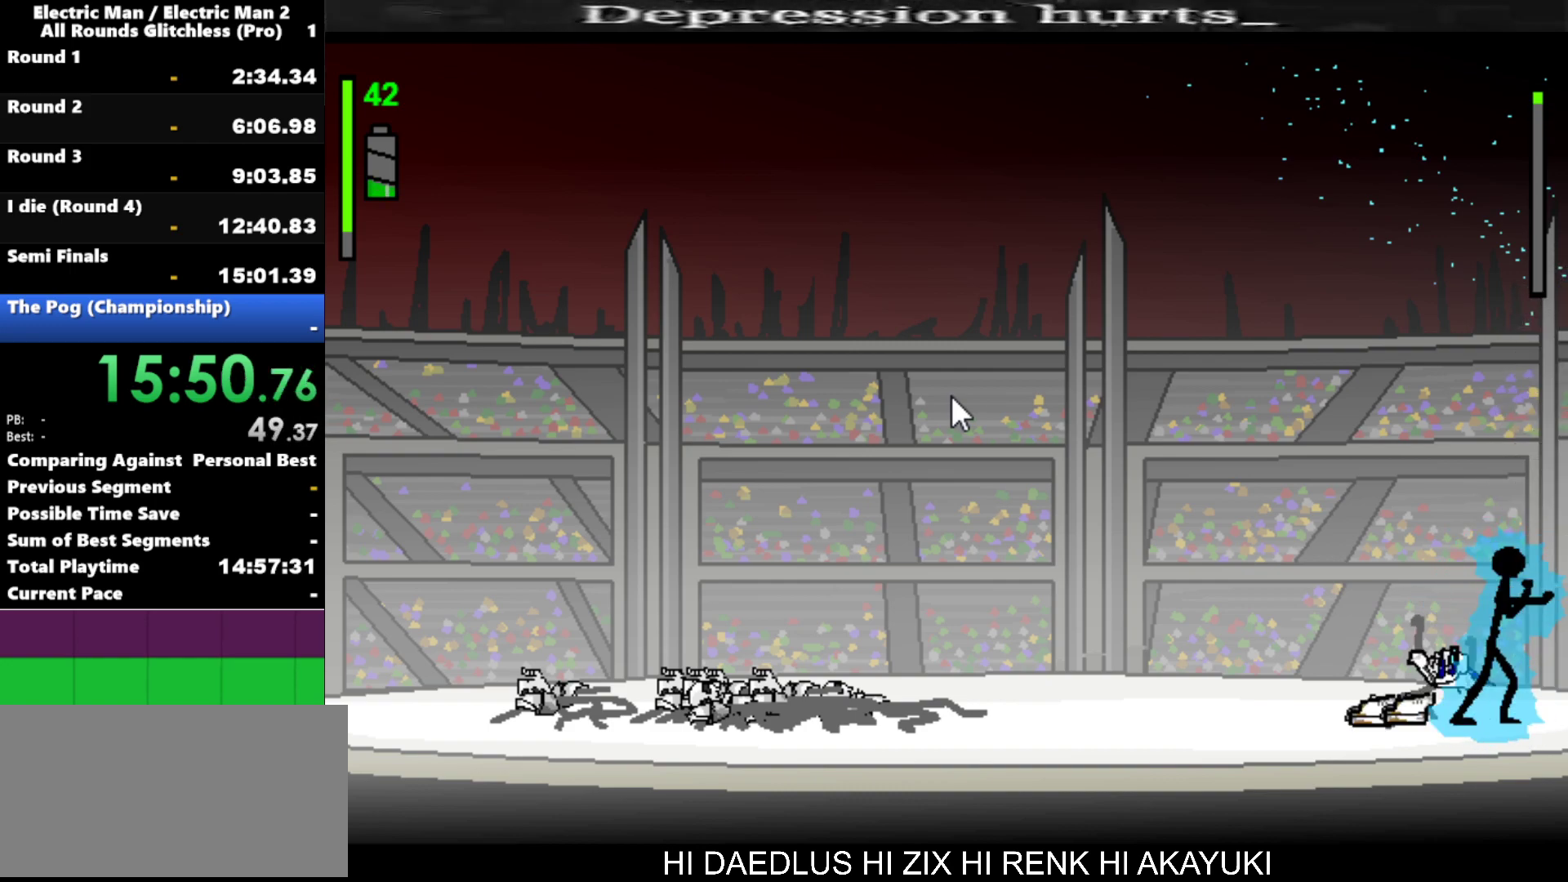
{"keys": [], "events": [[417, "a", "up"]]}
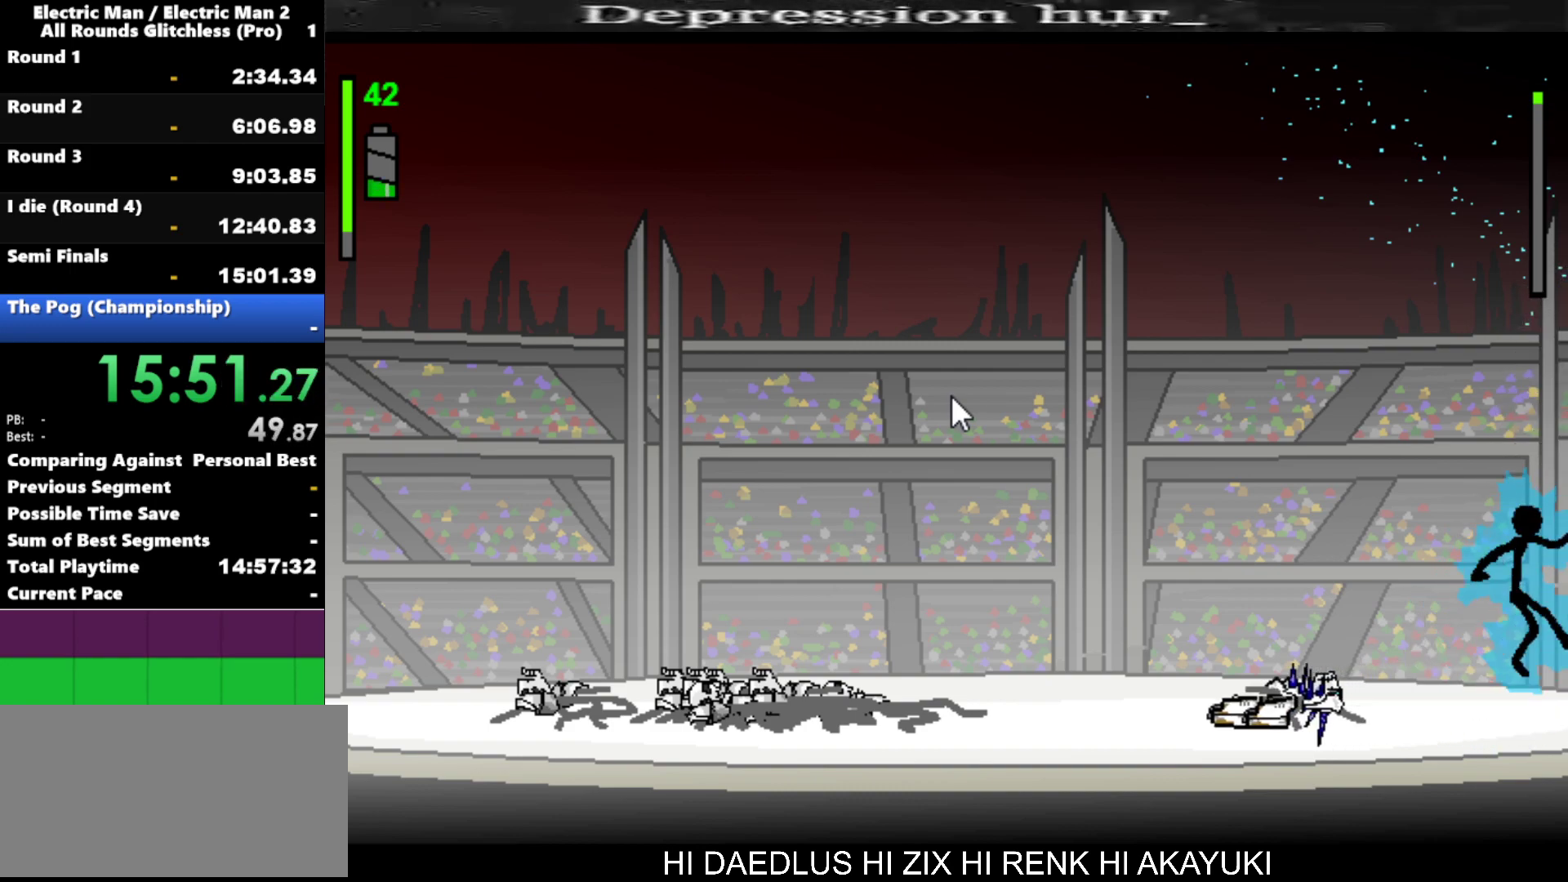
{"keys": ["left"], "events": [[50, "left", "down"], [334, "left", "up"], [384, "left", "down"]]}
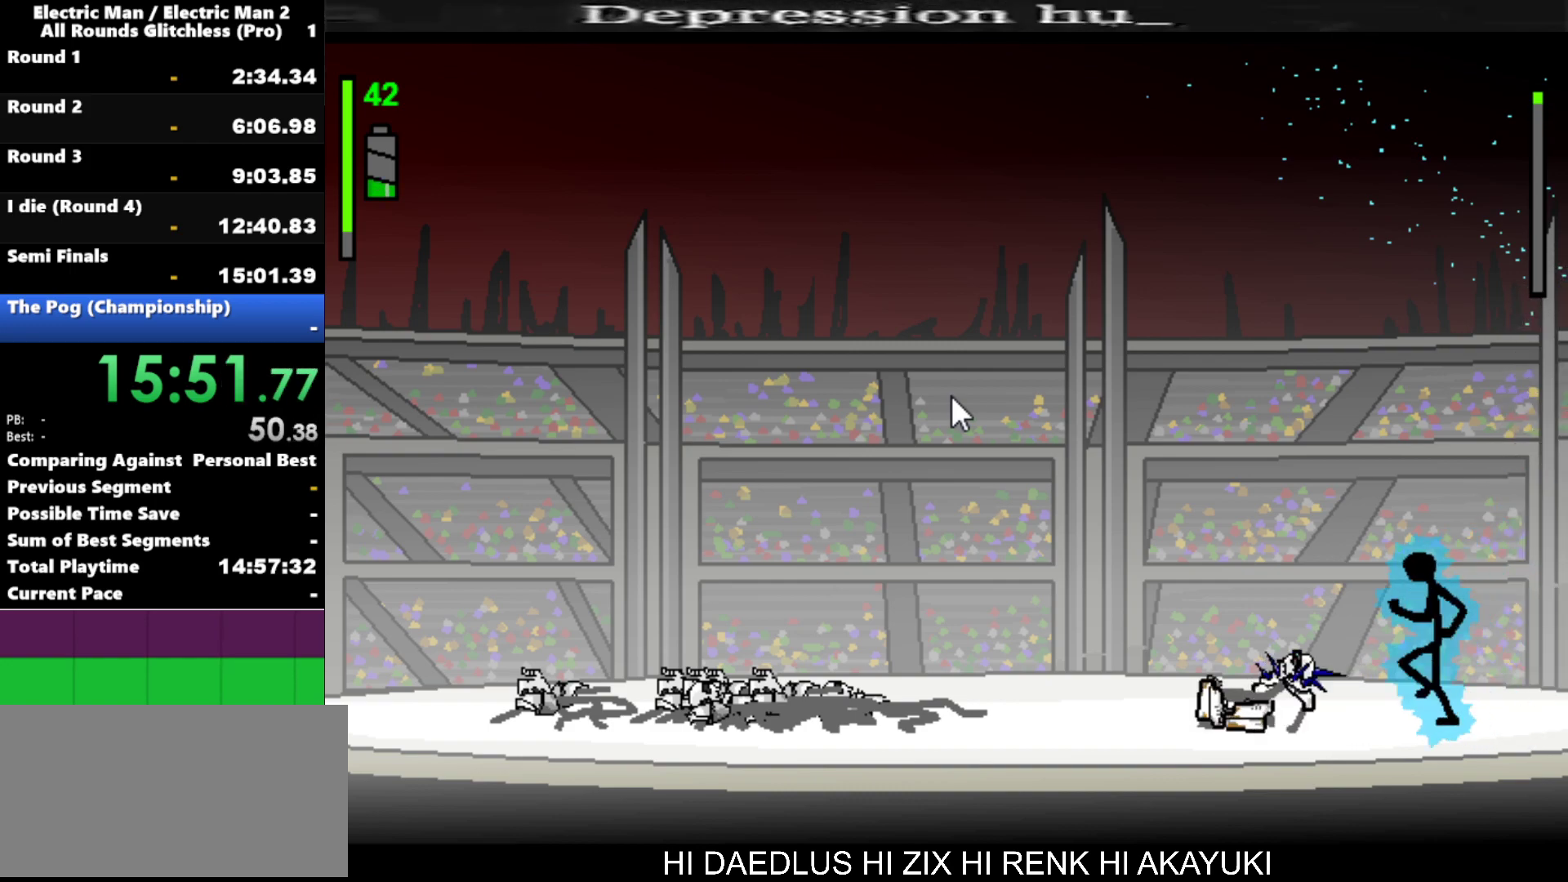
{"keys": ["left"], "events": [[17, "left", "up"], [117, "left", "down"], [217, "s", "down"], [450, "s", "up"]]}
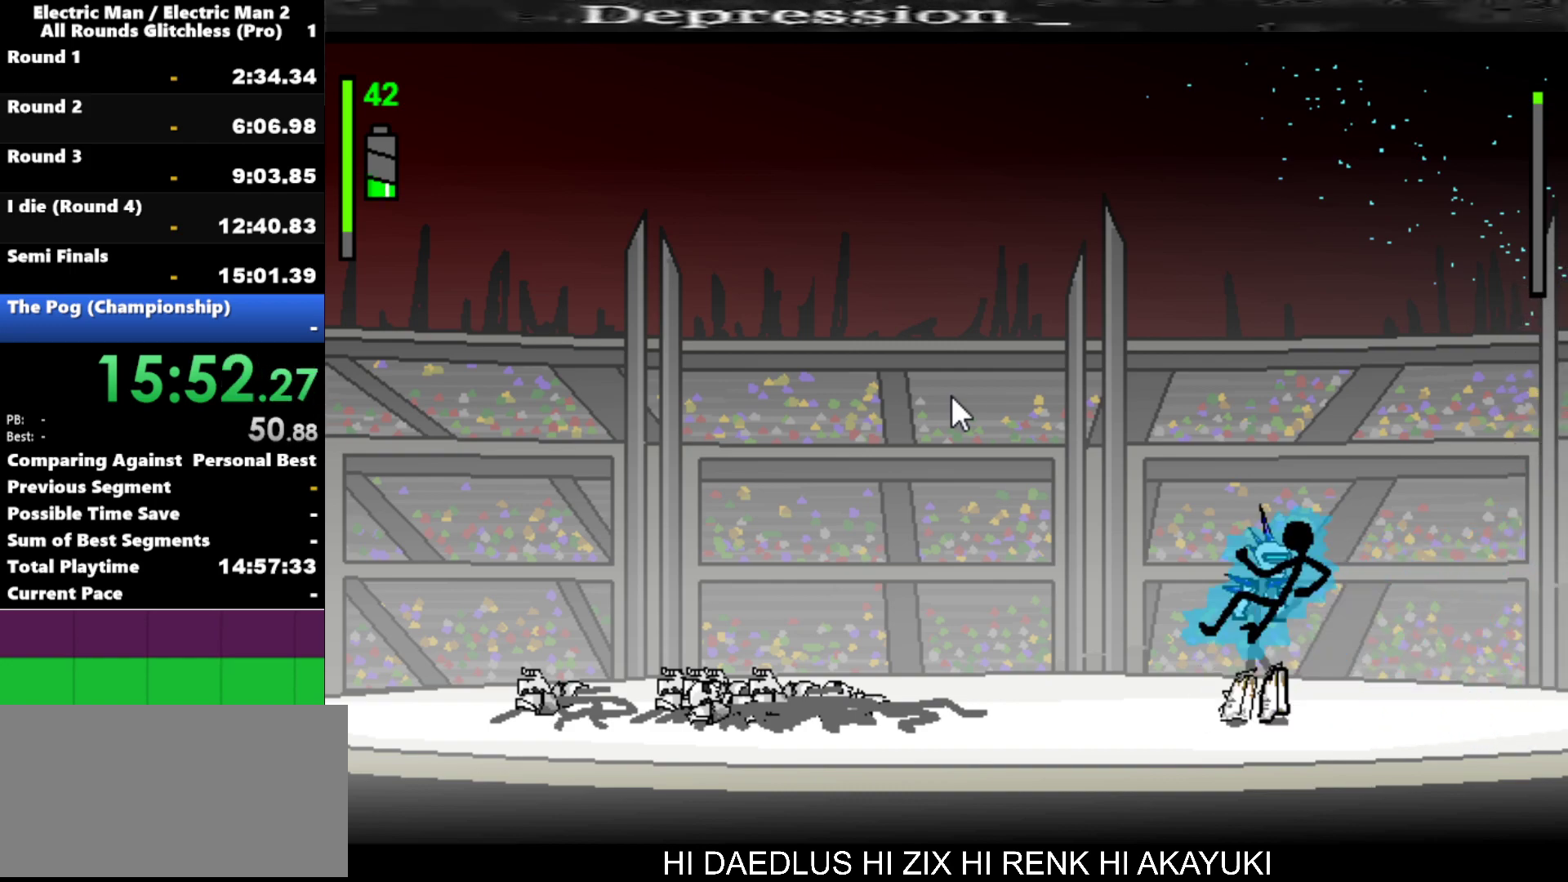
{"keys": ["left"], "events": []}
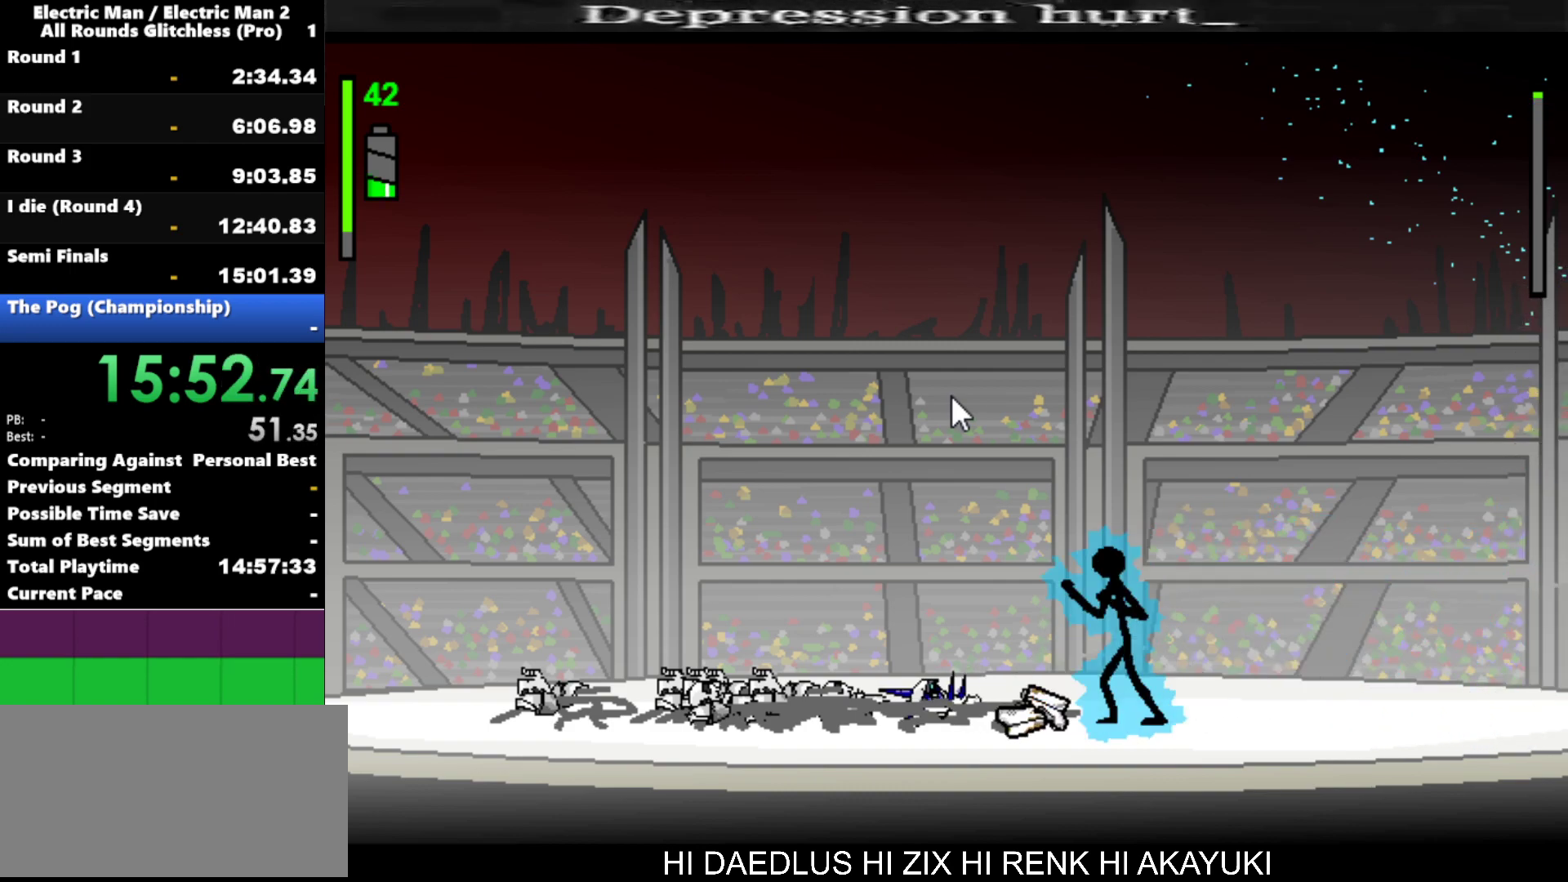
{"keys": [], "events": [[384, "left", "up"]]}
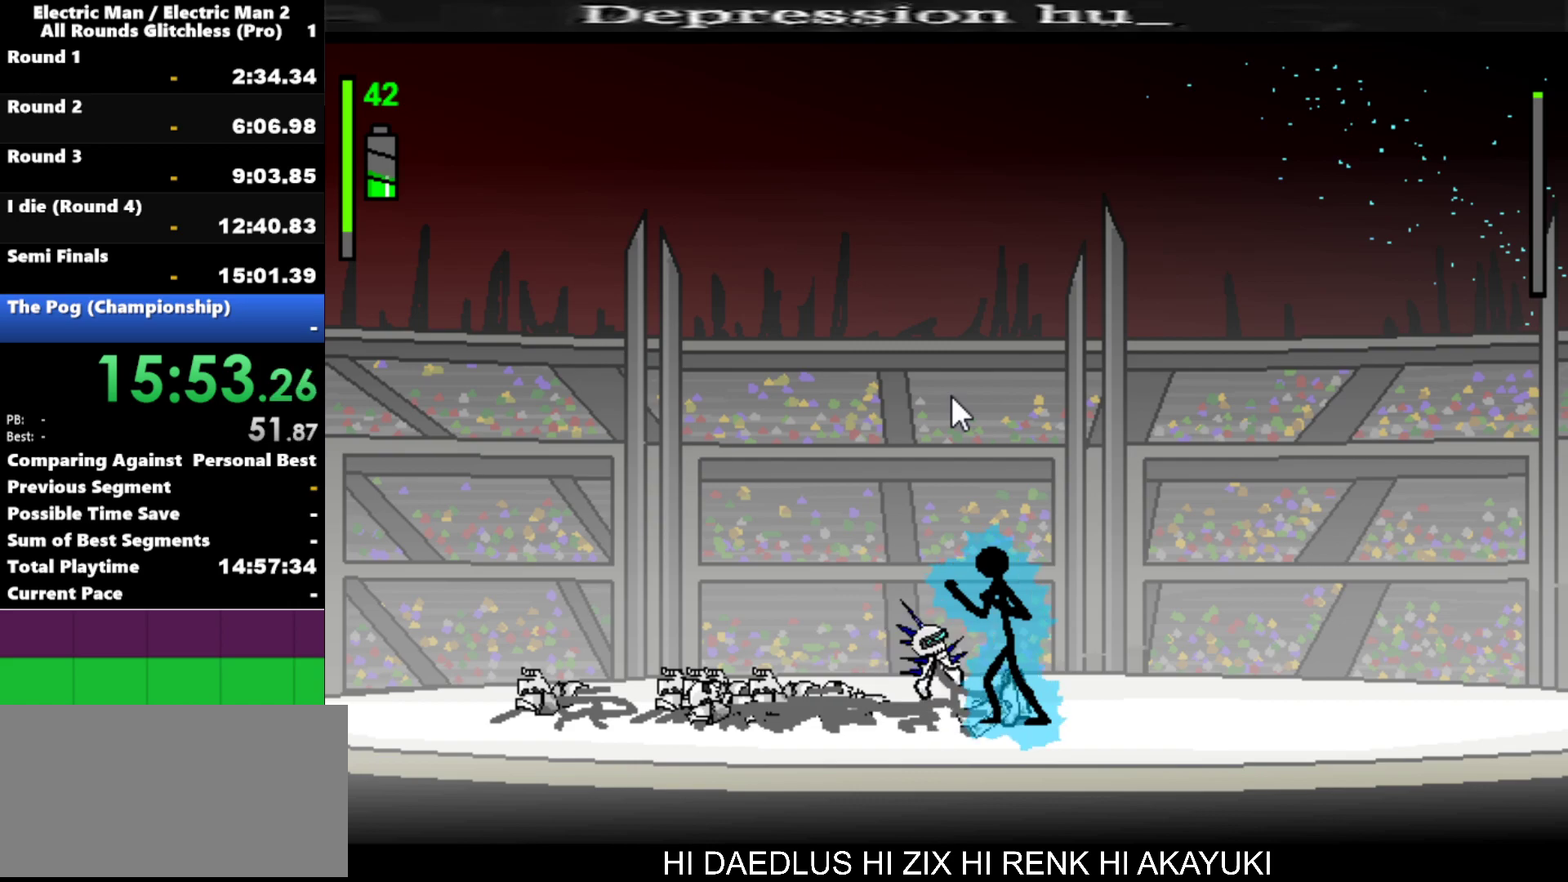
{"keys": ["a"], "events": [[217, "a", "down"]]}
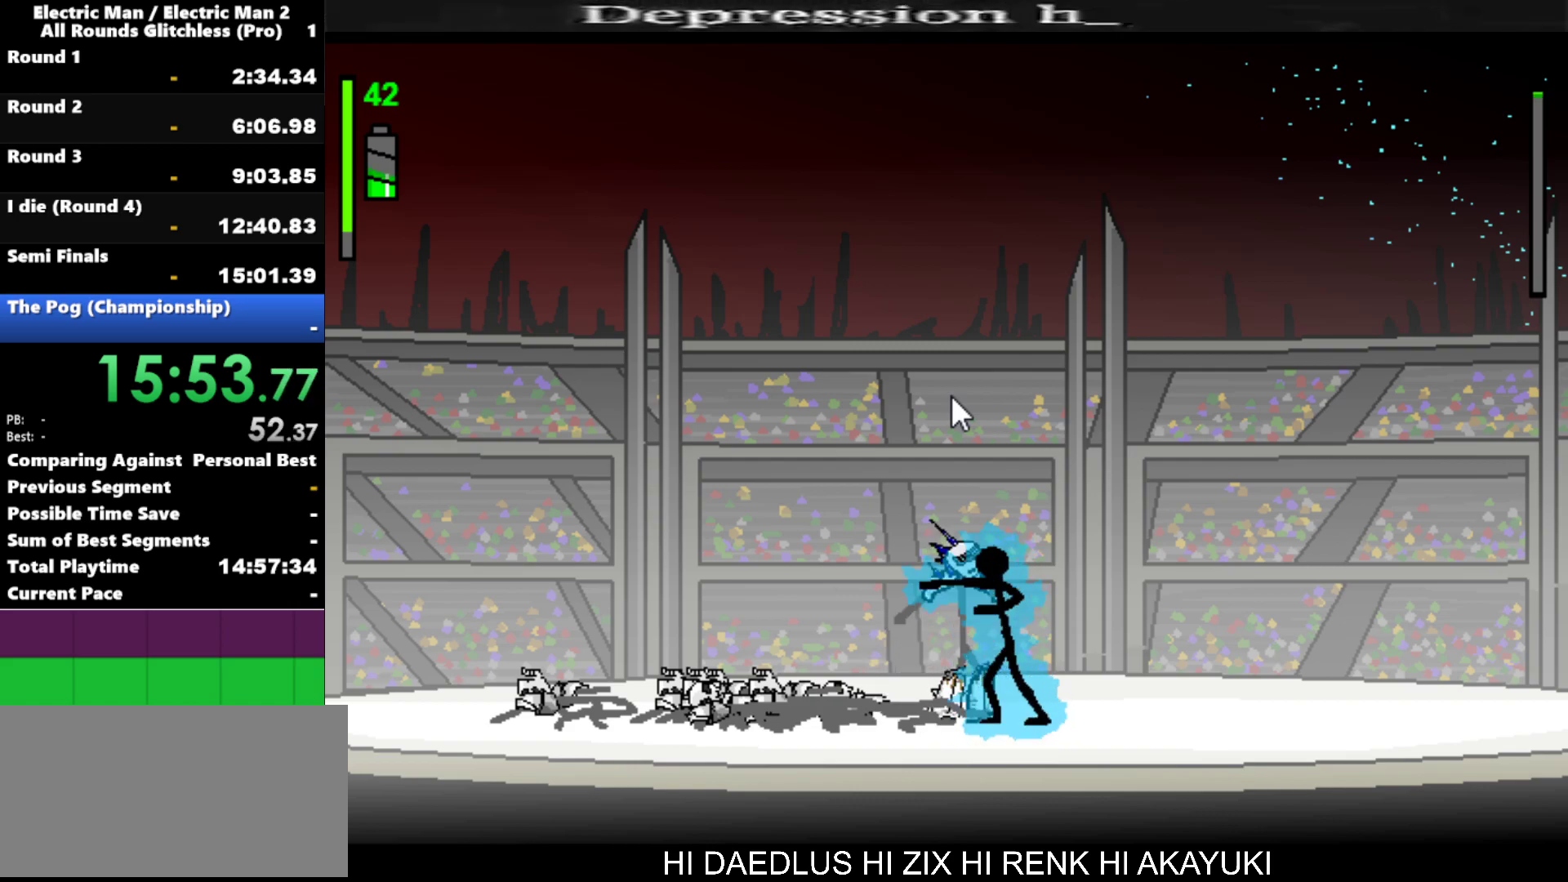
{"keys": ["a"], "events": []}
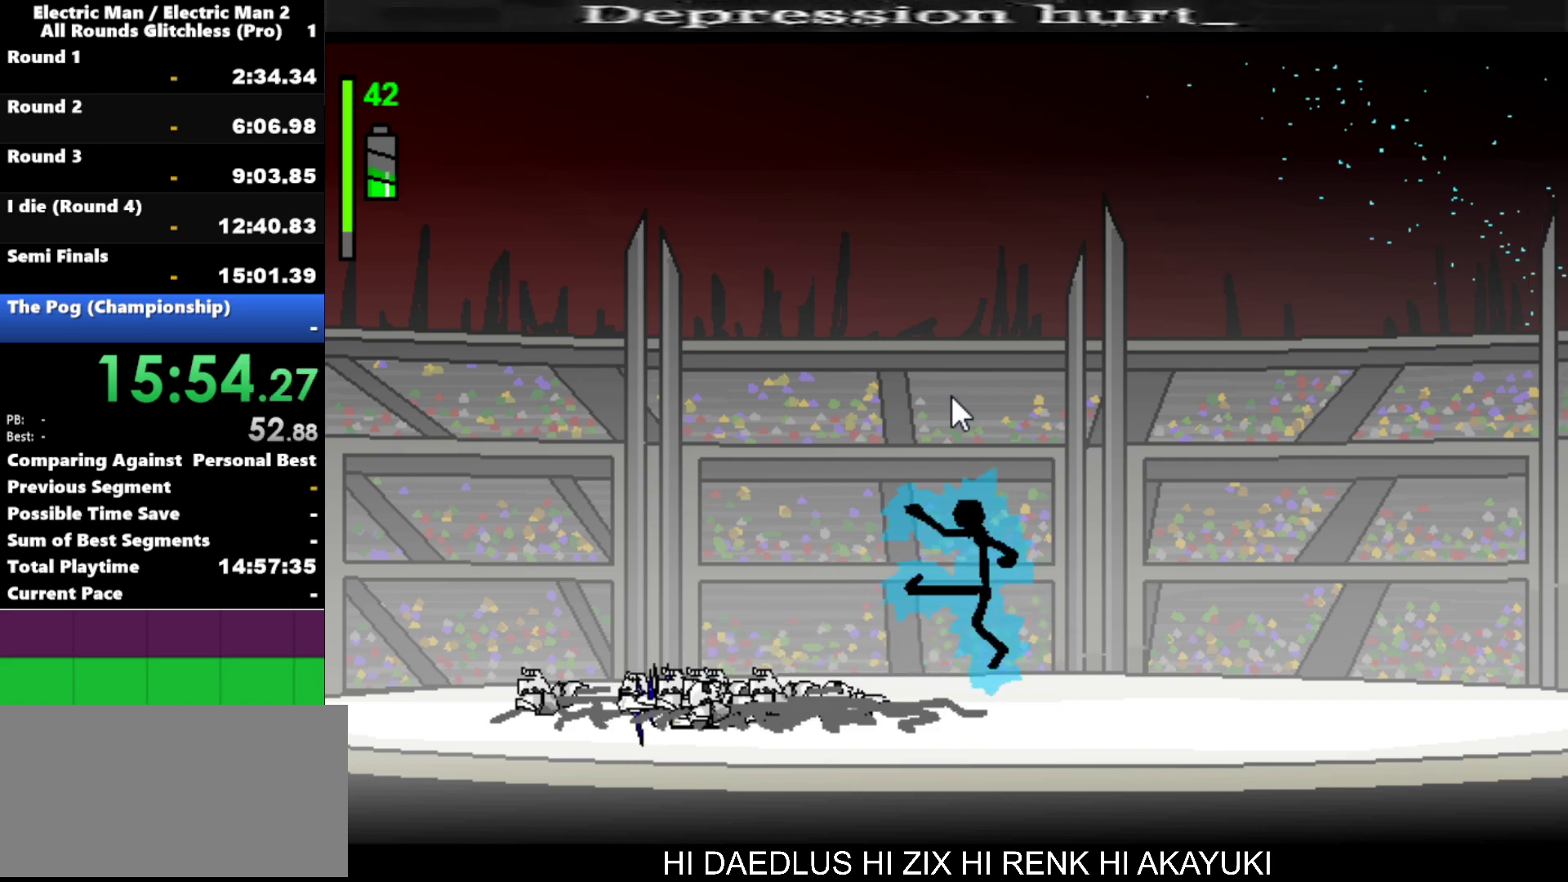
{"keys": [], "events": [[234, "a", "up"]]}